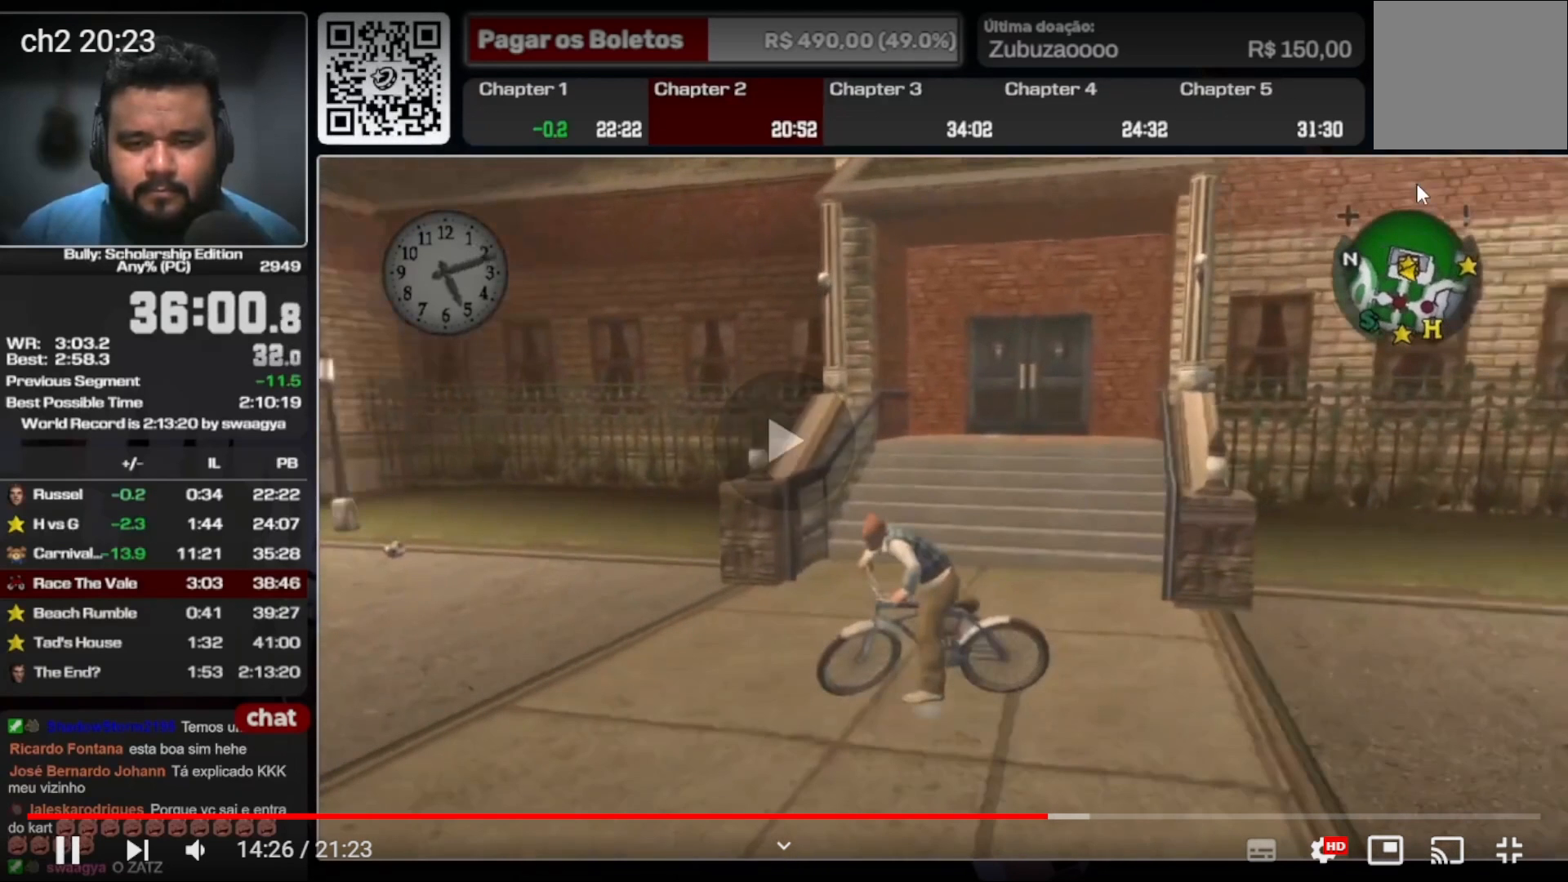
Gameplay with a controller (Xbox layout); each line is a JSON object with the inputs held at the frame after it (dt_ms = milliseconds from this image to that frame). "events" lists button and stick changes between this image and that frame as [ms after this image, input, new state], when the widget could be followed in between. Not read: A L3 R2 R3.
{"dt_ms": 500, "buttons": [], "left_stick": "left", "right_stick": "center", "events": []}
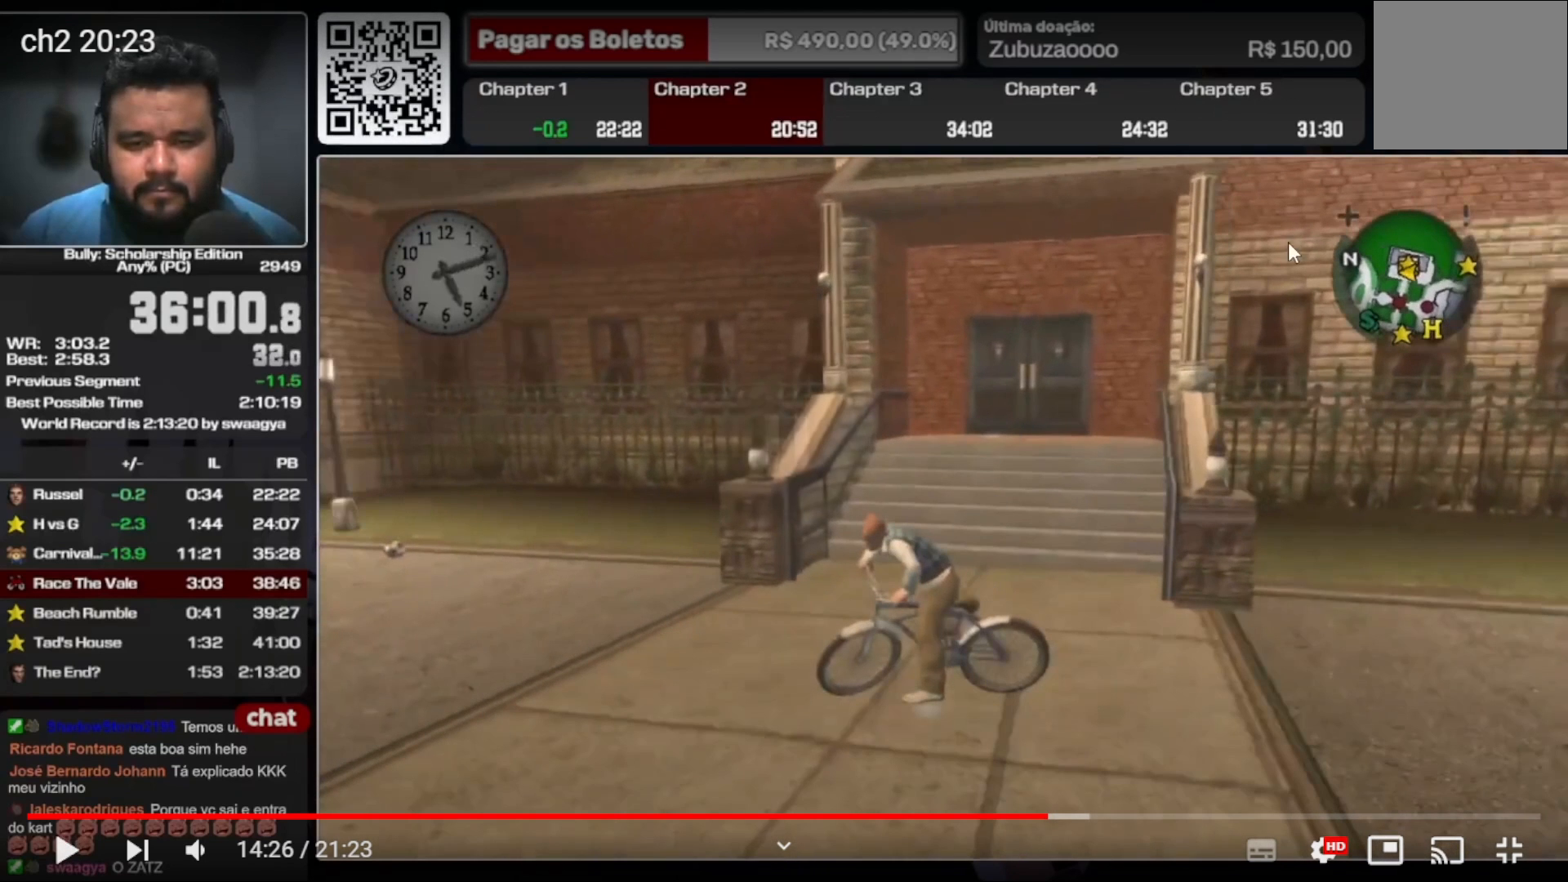
{"dt_ms": 500, "buttons": [], "left_stick": "left", "right_stick": "center", "events": []}
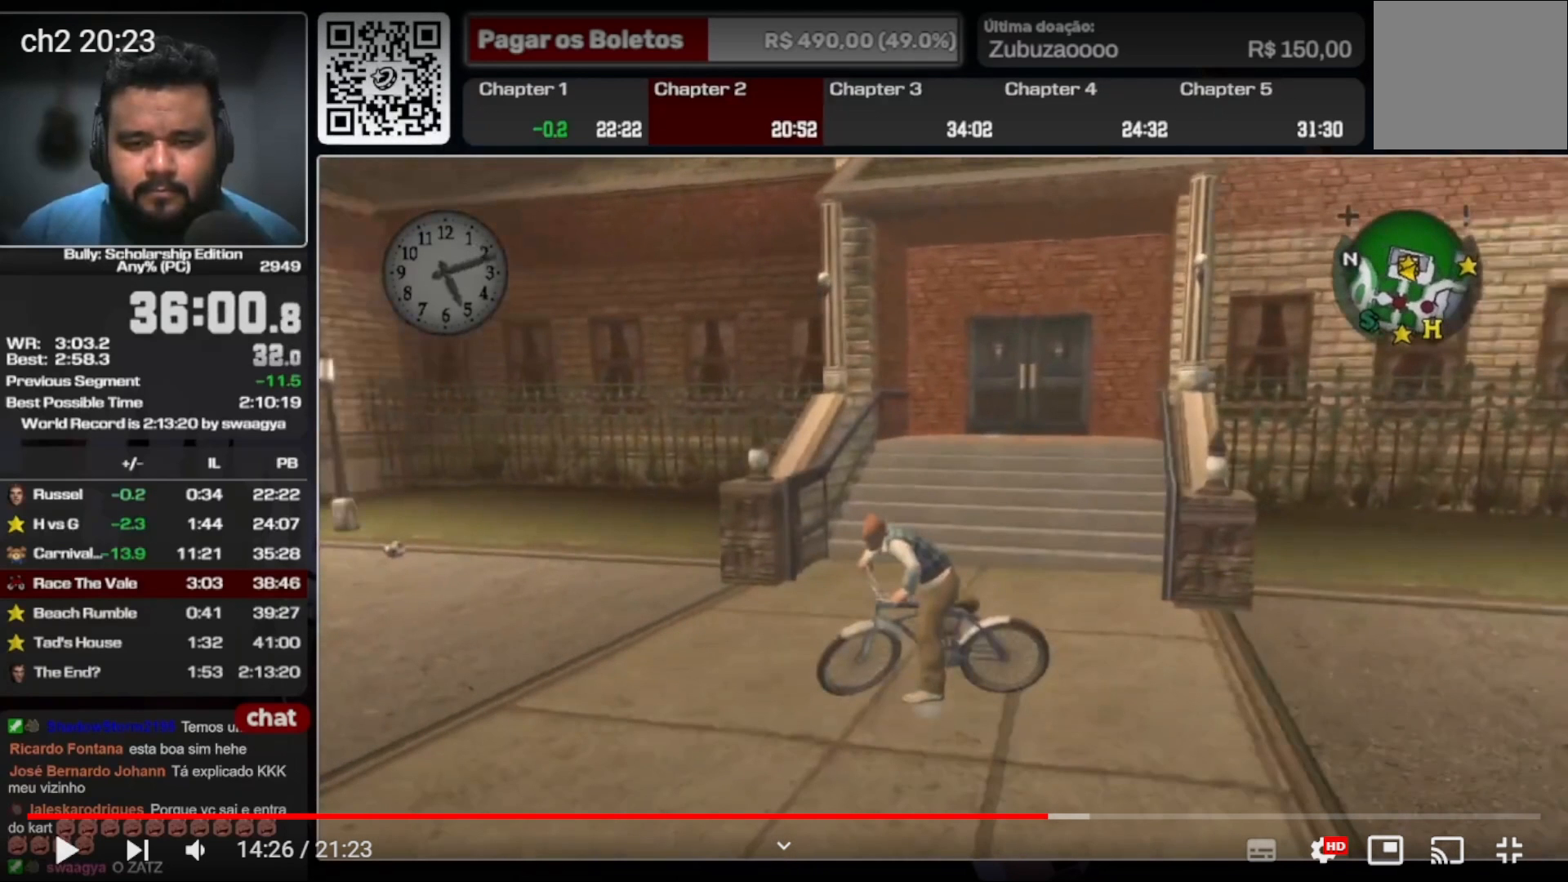
{"dt_ms": 500, "buttons": [], "left_stick": "left", "right_stick": "center", "events": [[200, "left_stick", "down-left"], [333, "left_stick", "left"]]}
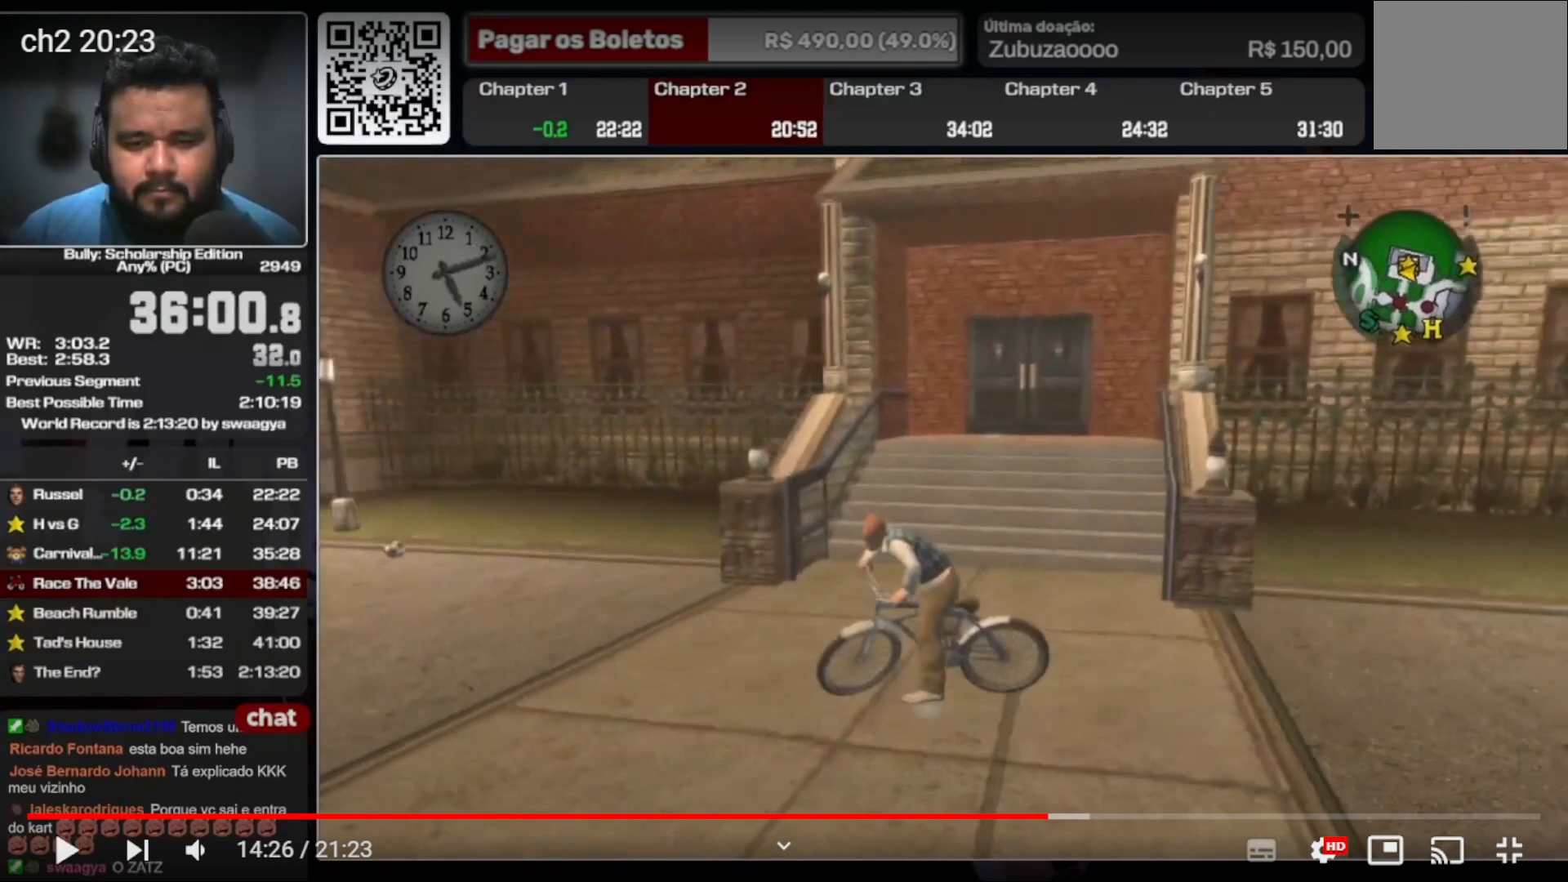
{"dt_ms": 500, "buttons": [], "left_stick": "center", "right_stick": "center", "events": [[467, "left_stick", "center"]]}
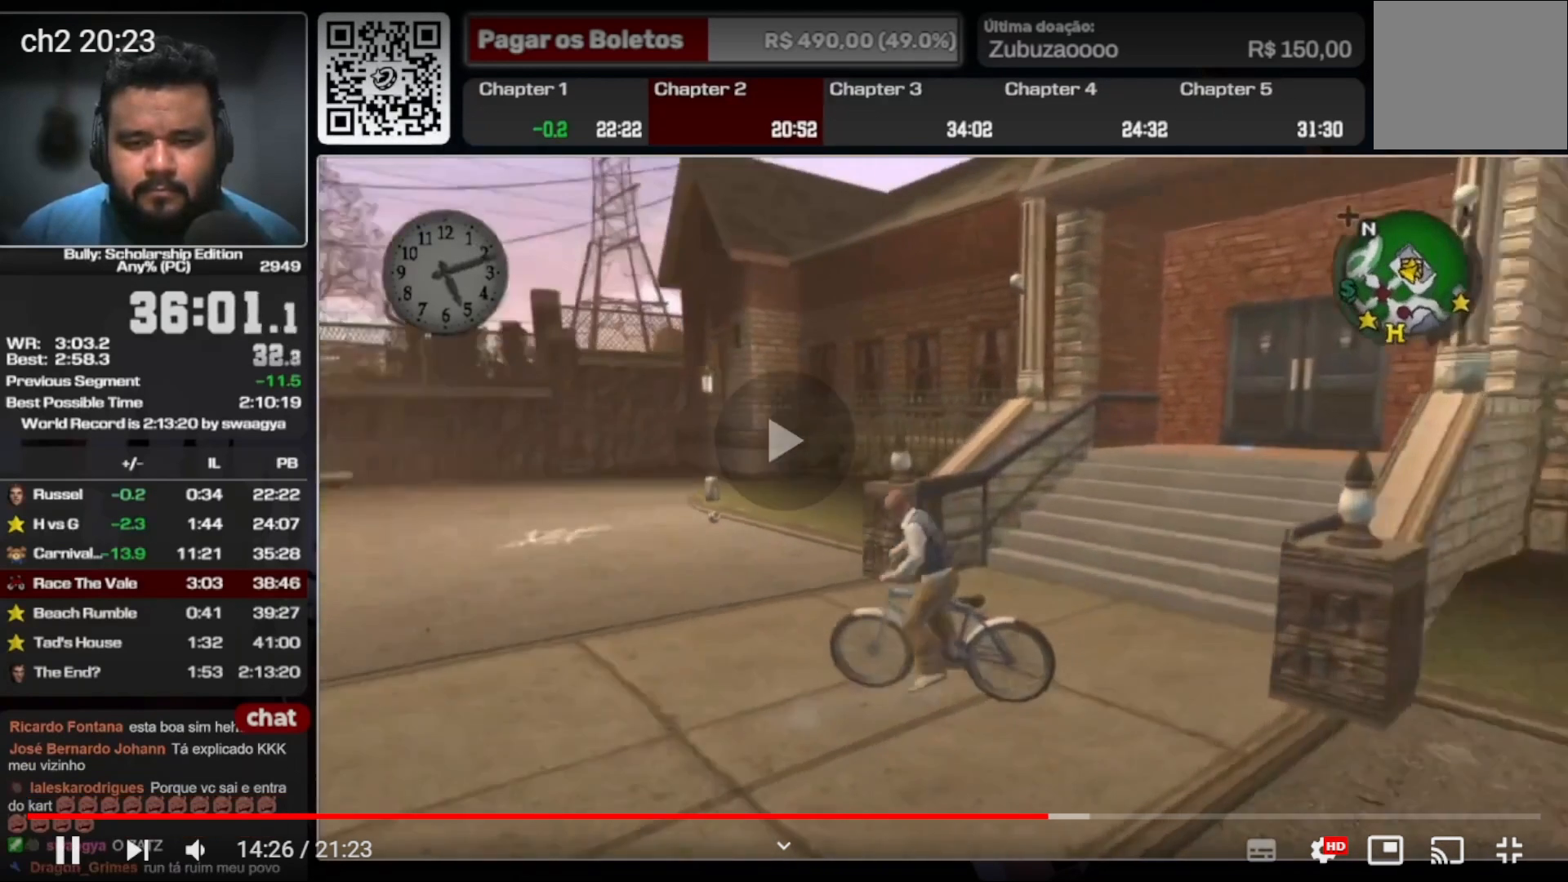
{"dt_ms": 1000, "buttons": [], "left_stick": "up-right", "right_stick": "center"}
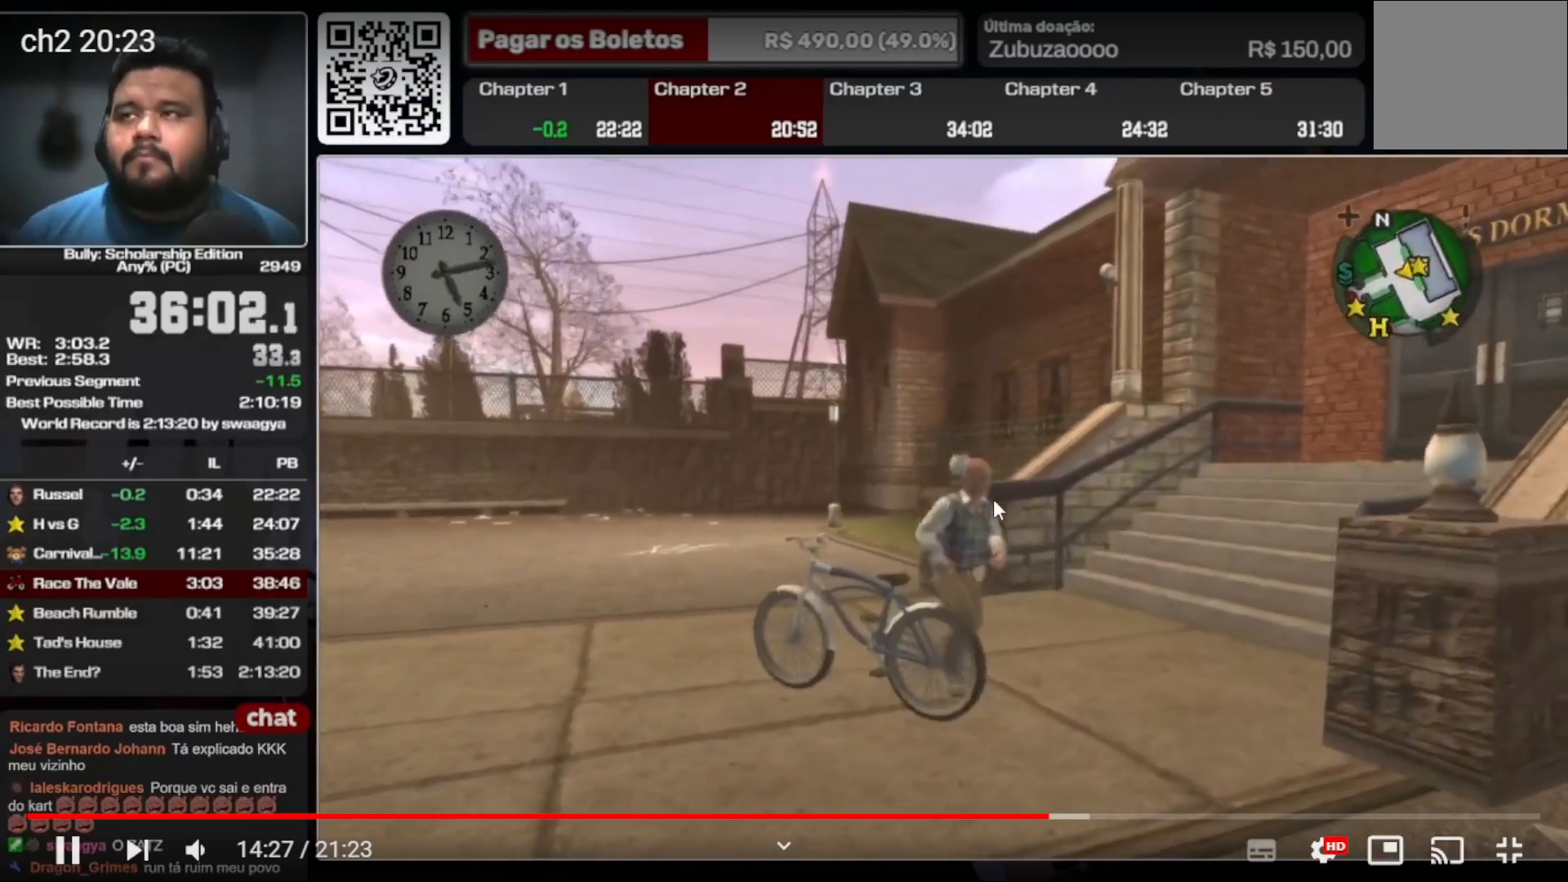
{"dt_ms": 500, "buttons": [], "left_stick": "up-right", "right_stick": "center", "events": []}
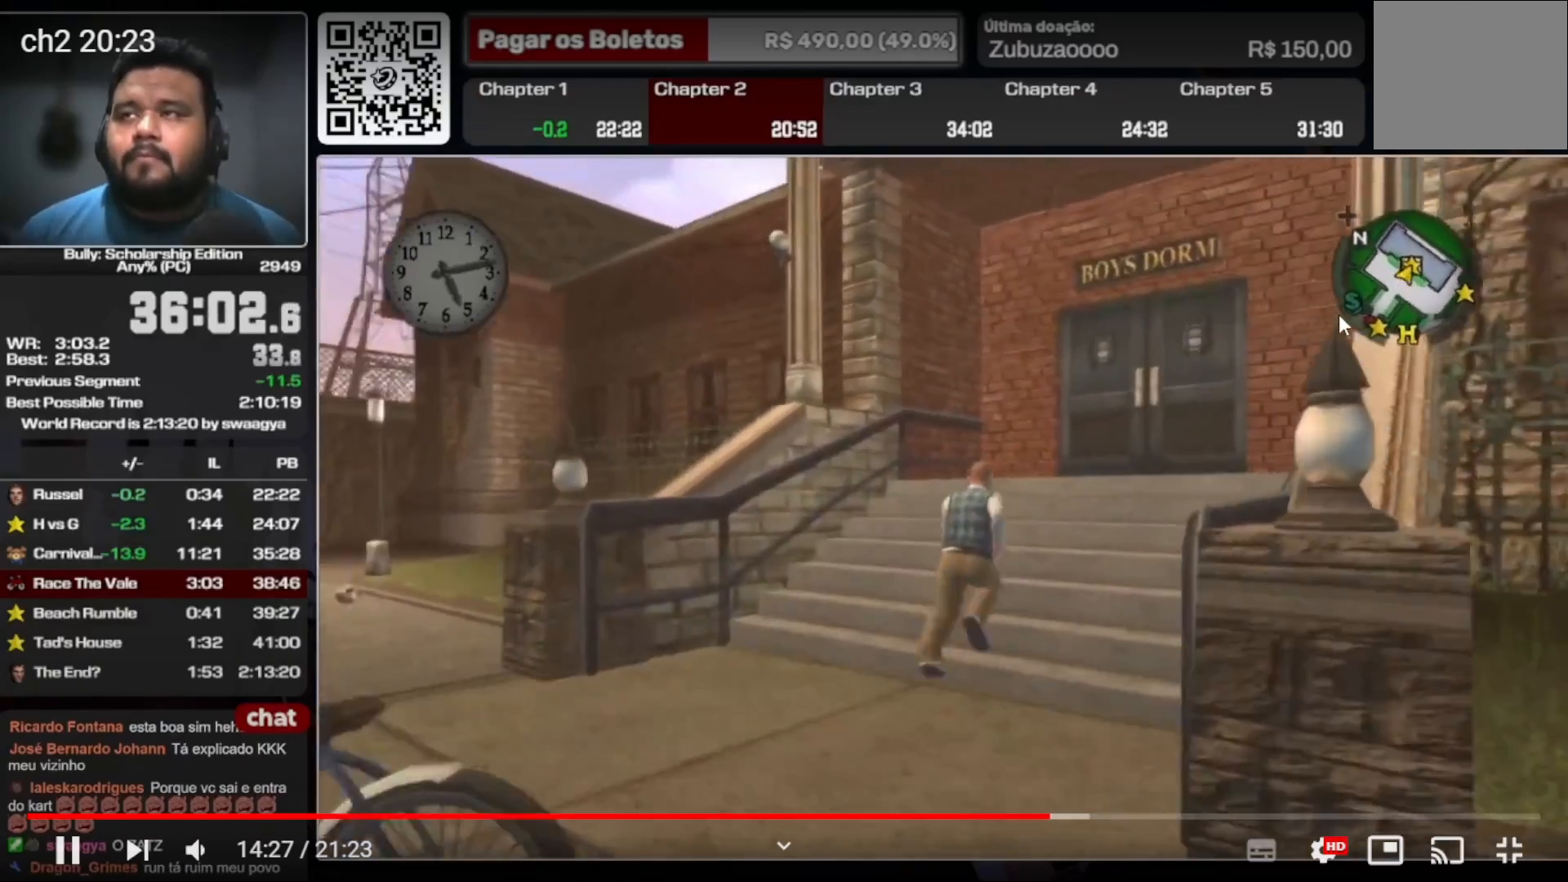
{"dt_ms": 500, "buttons": [], "left_stick": "up", "right_stick": "center", "events": [[433, "left_stick", "up"]]}
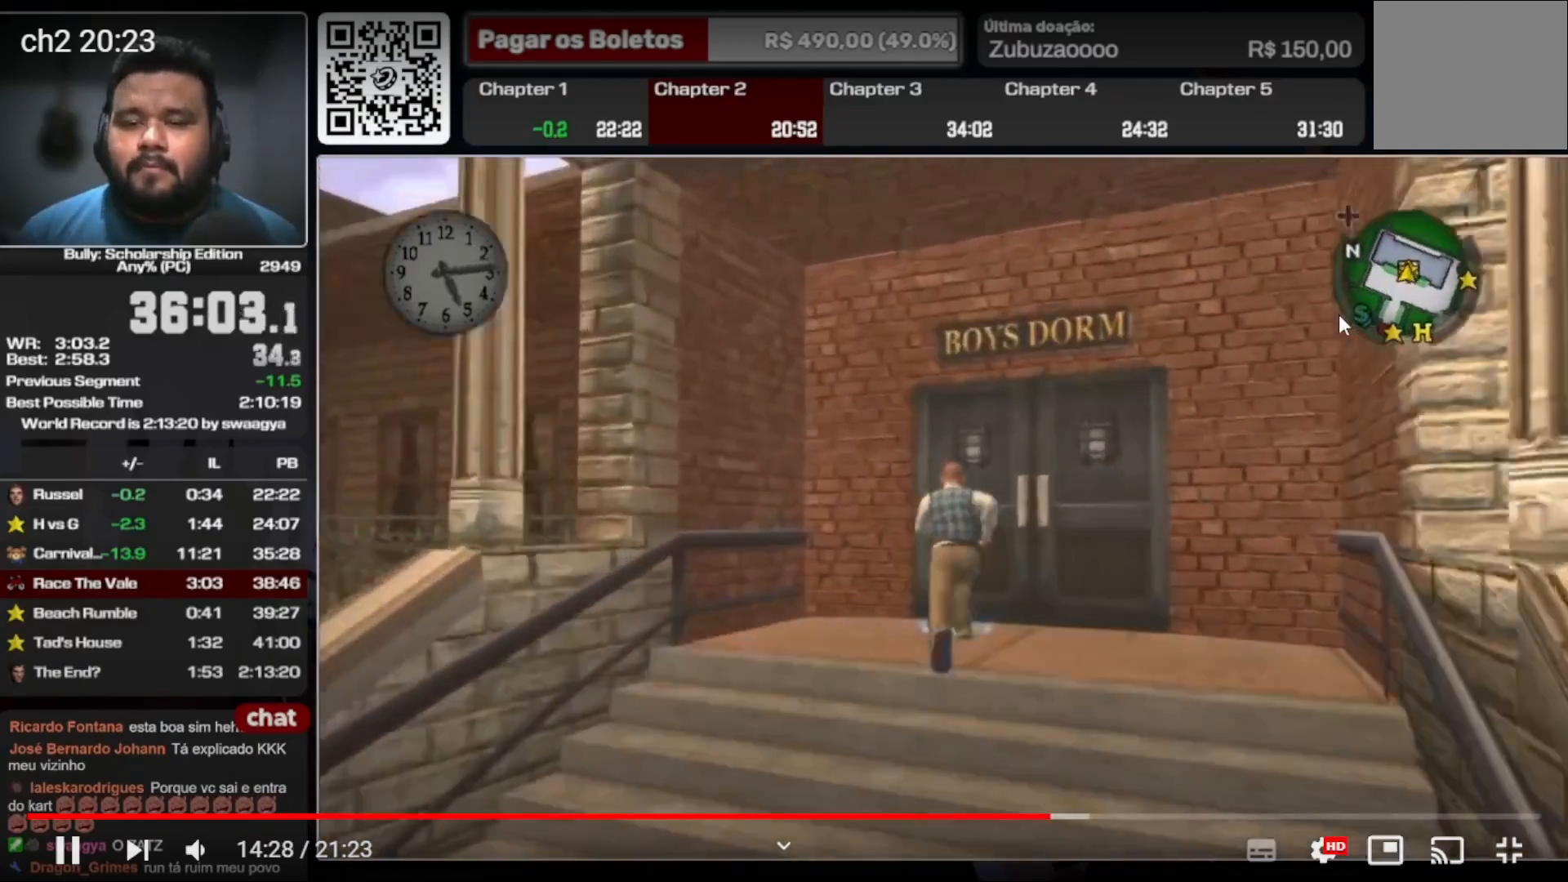
{"dt_ms": 500, "buttons": [], "left_stick": "up", "right_stick": "center", "events": [[200, "Y", "down"], [300, "Y", "up"]]}
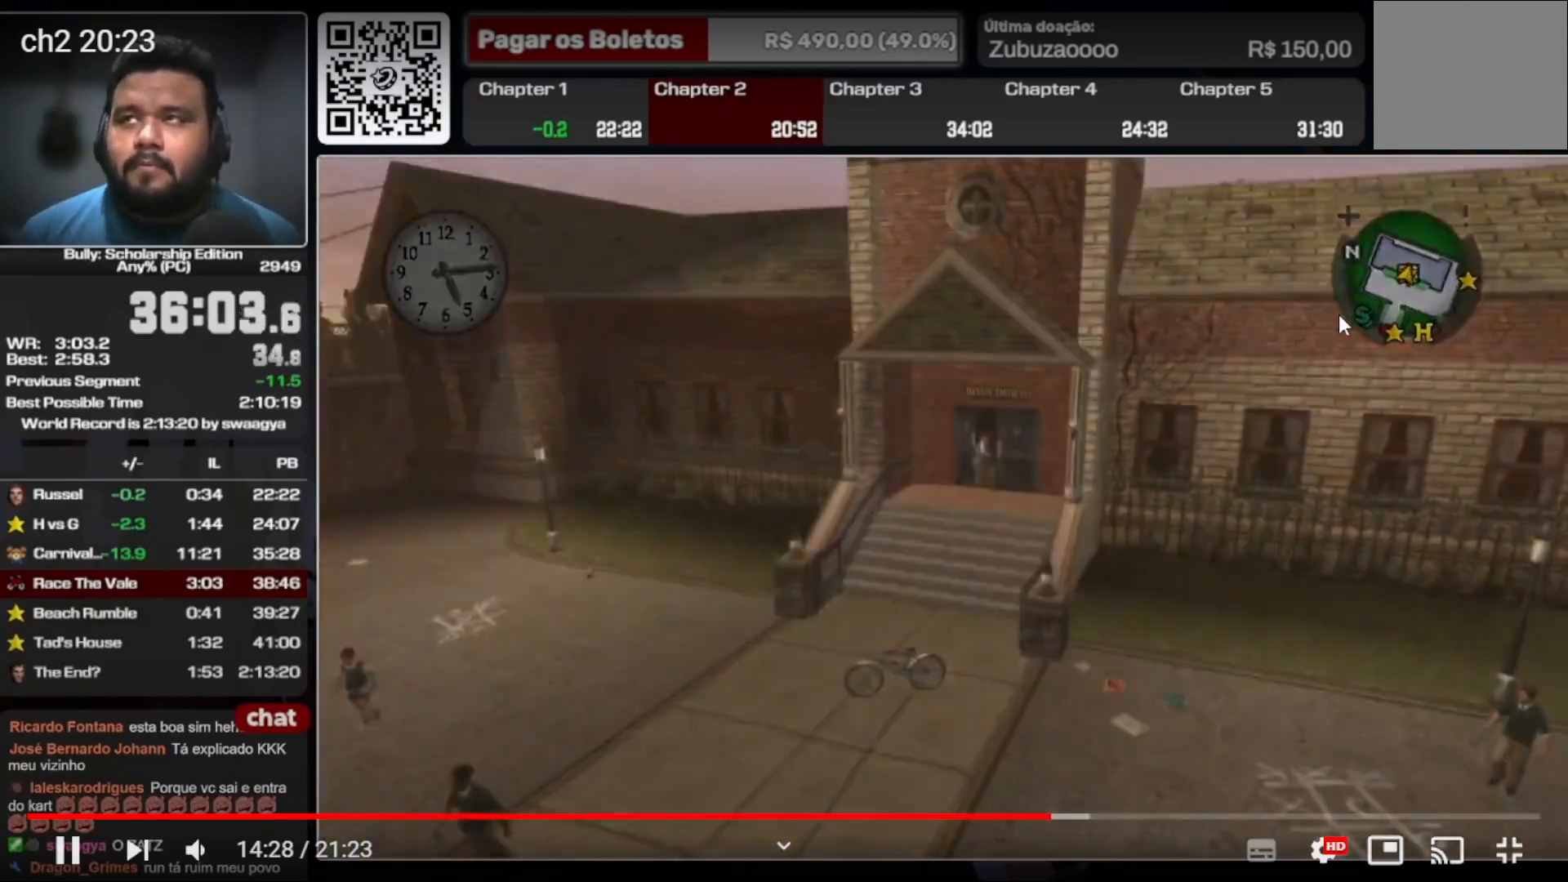
{"dt_ms": 500, "buttons": [], "left_stick": "up", "right_stick": "center", "events": []}
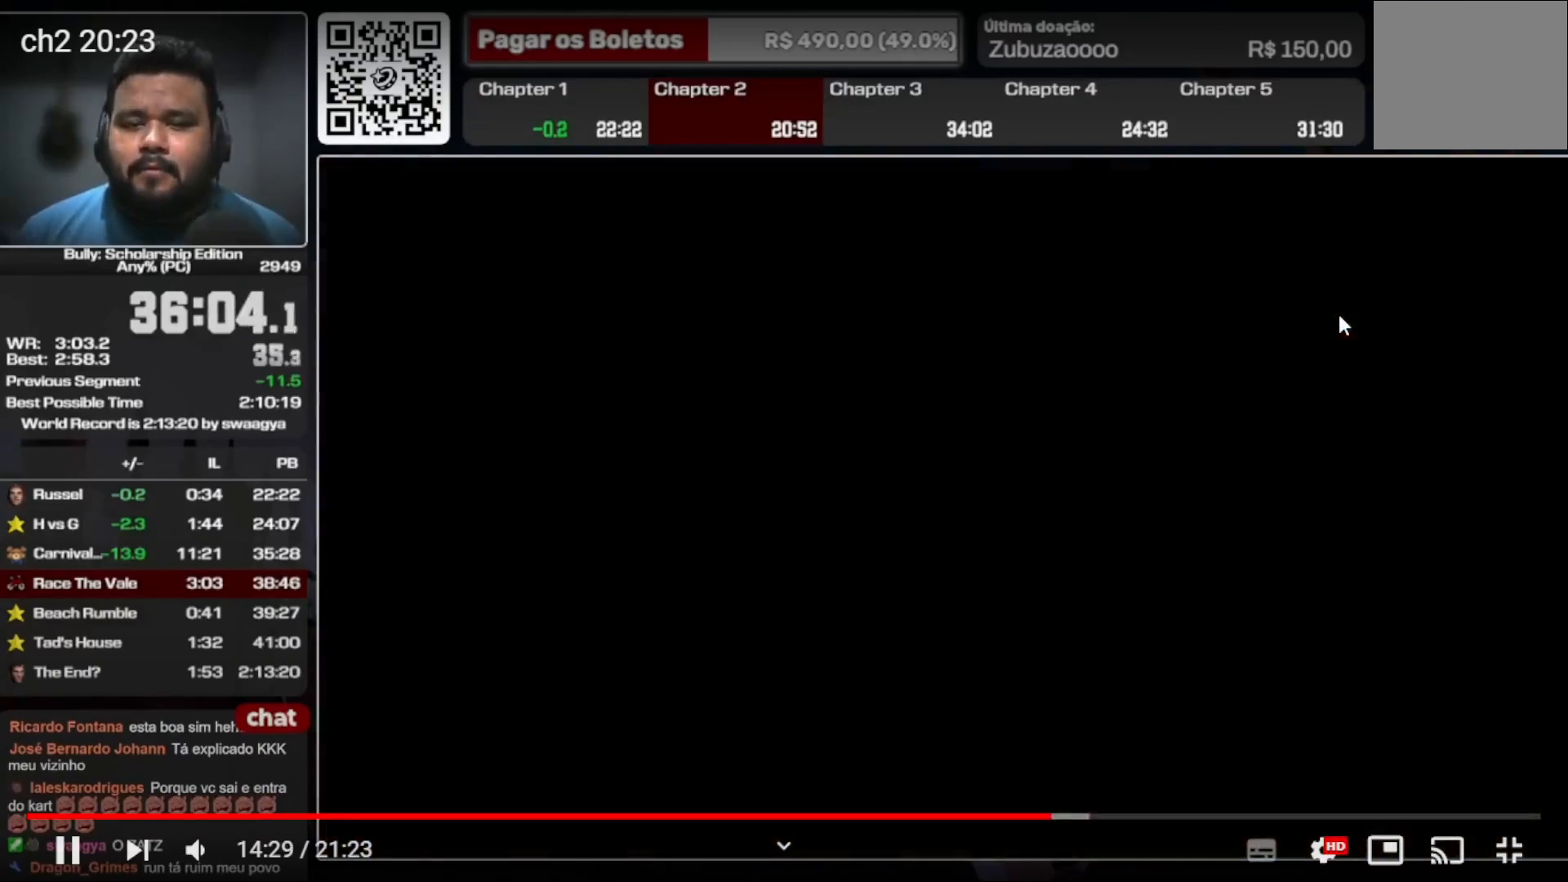
{"dt_ms": 500, "buttons": [], "left_stick": "up", "right_stick": "center", "events": []}
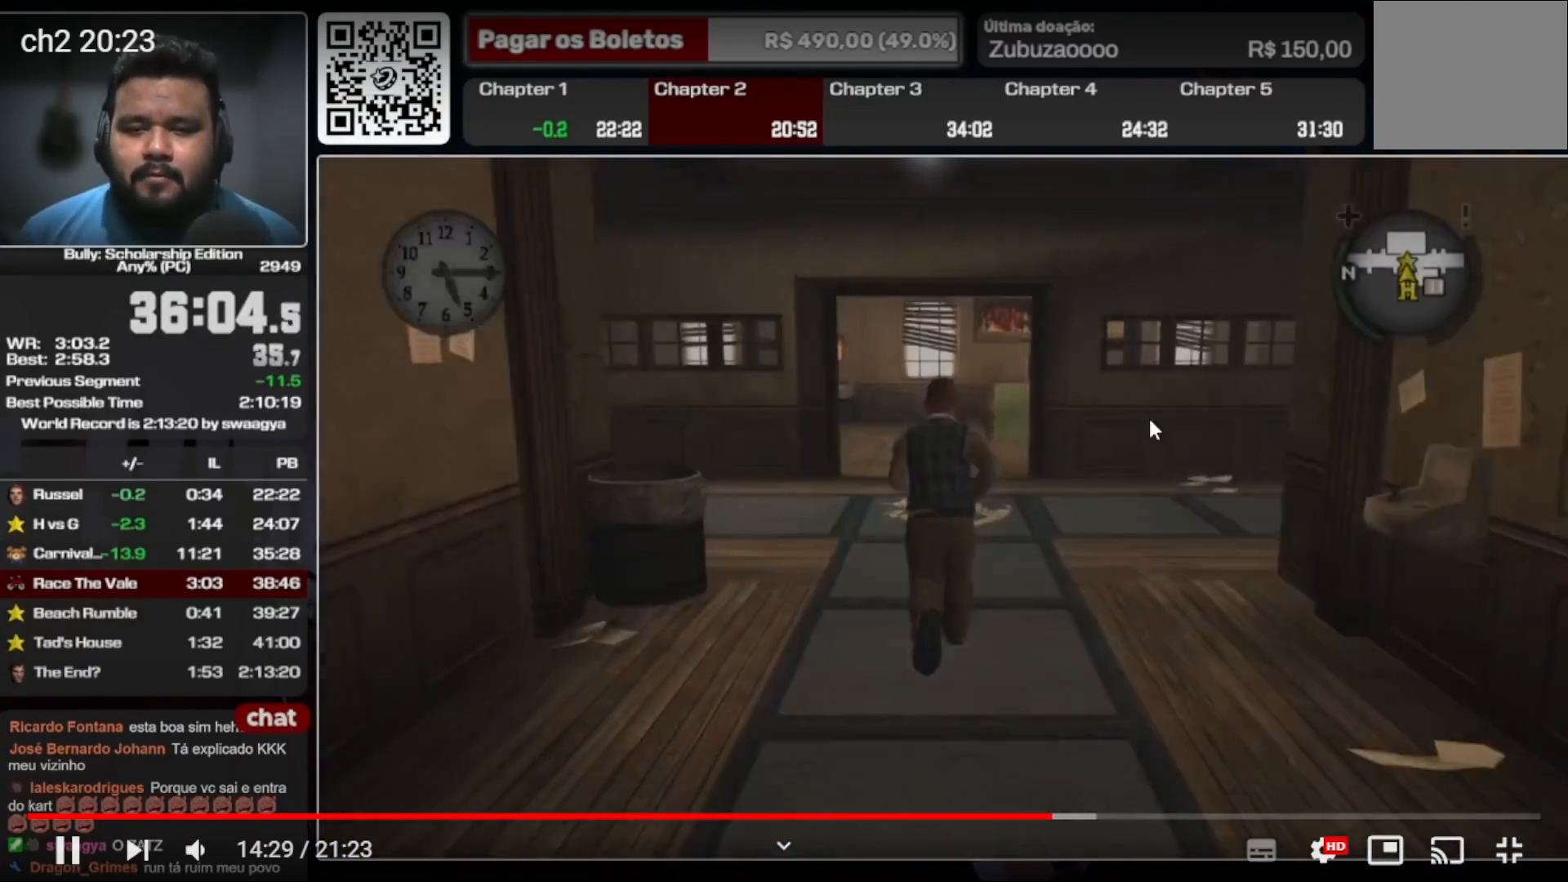
{"dt_ms": 500, "buttons": [], "left_stick": "up", "right_stick": "center", "events": []}
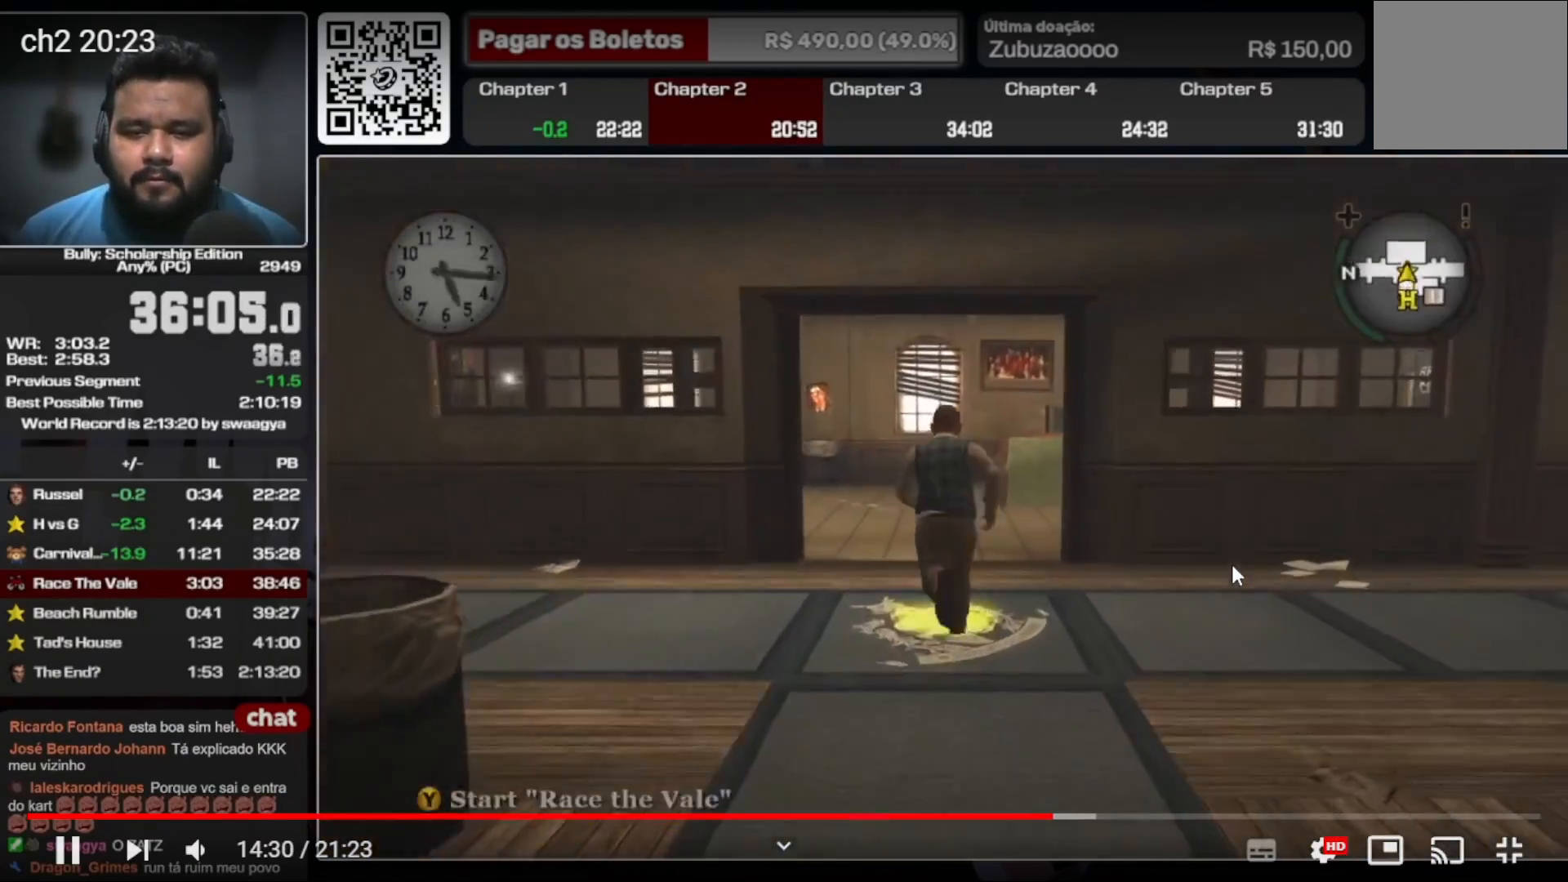
{"dt_ms": 500, "buttons": [], "left_stick": "center", "right_stick": "center", "events": [[67, "left_stick", "center"], [100, "Y", "down"], [167, "Y", "up"], [233, "Y", "down"], [300, "Y", "up"], [367, "Y", "down"], [467, "Y", "up"]]}
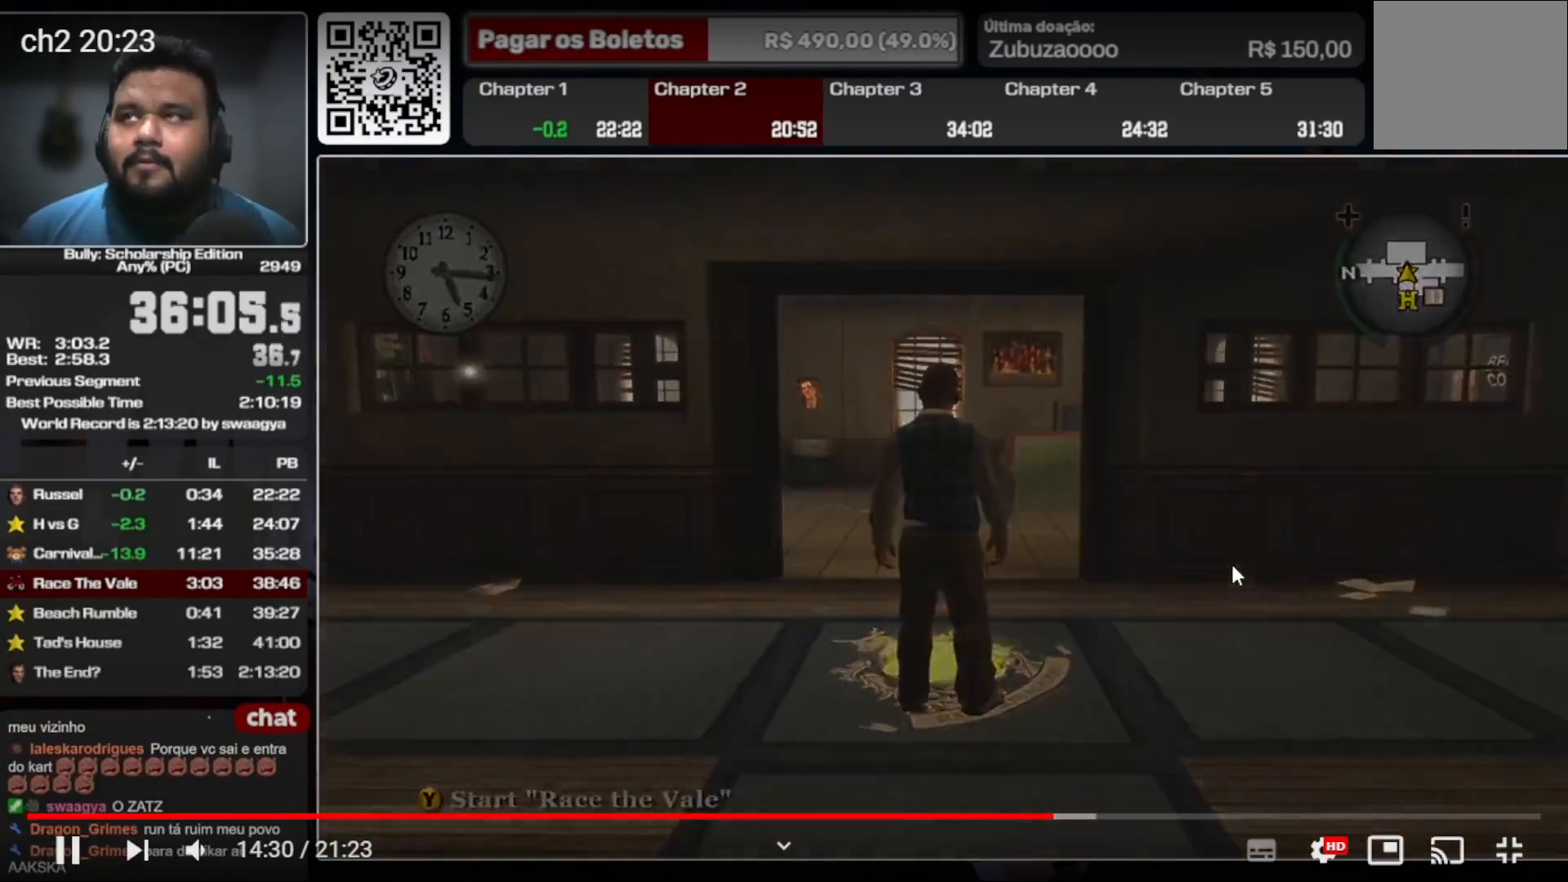
{"dt_ms": 500, "buttons": [], "left_stick": "center", "right_stick": "center", "events": []}
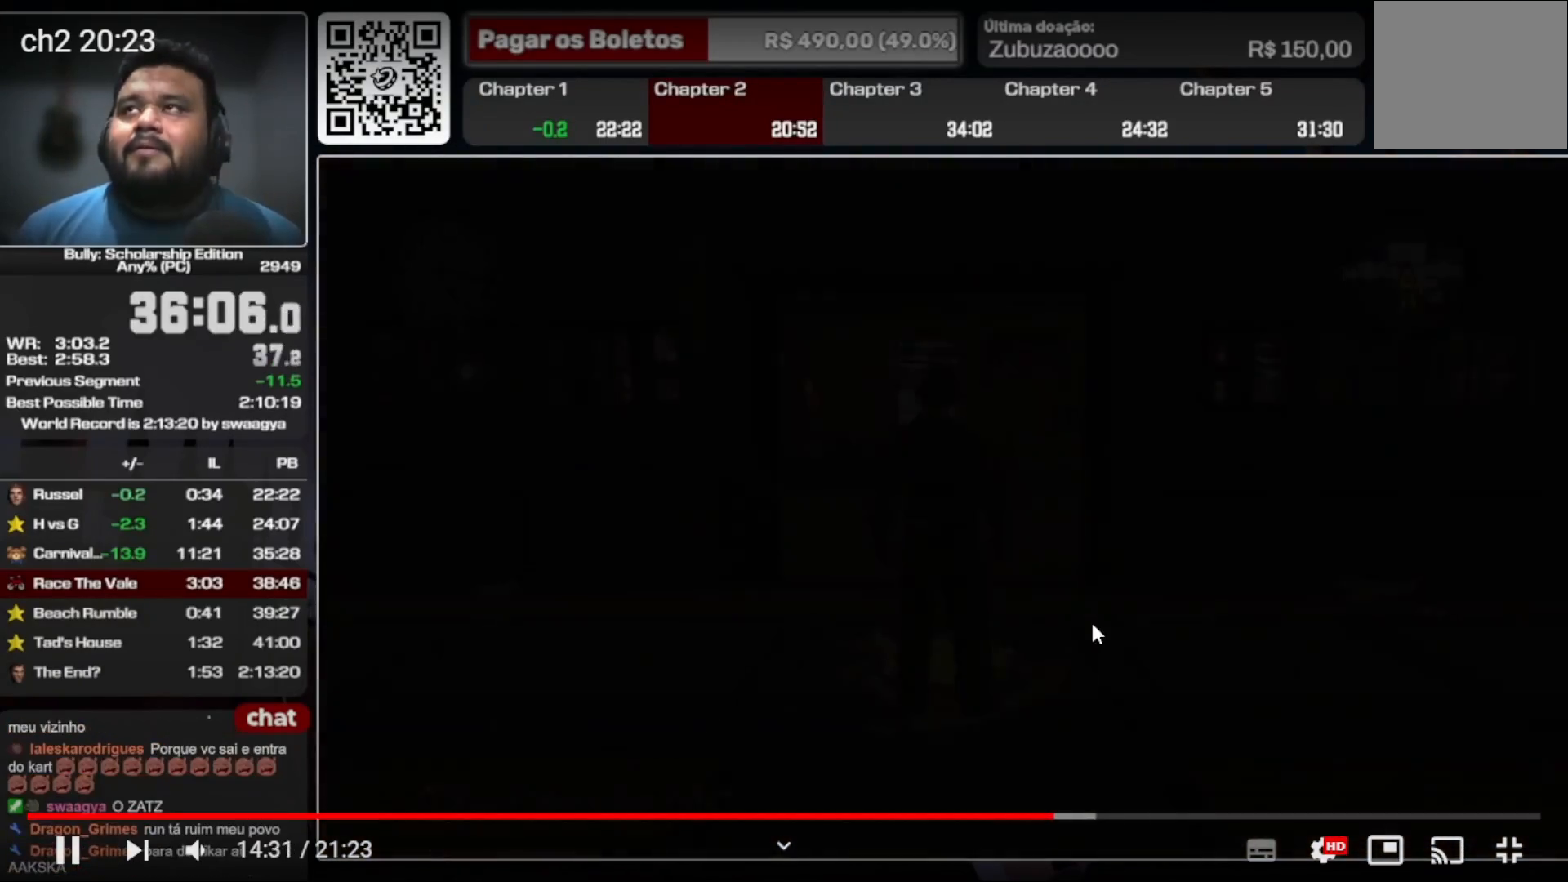
{"dt_ms": 500, "buttons": [], "left_stick": "center", "right_stick": "center", "events": []}
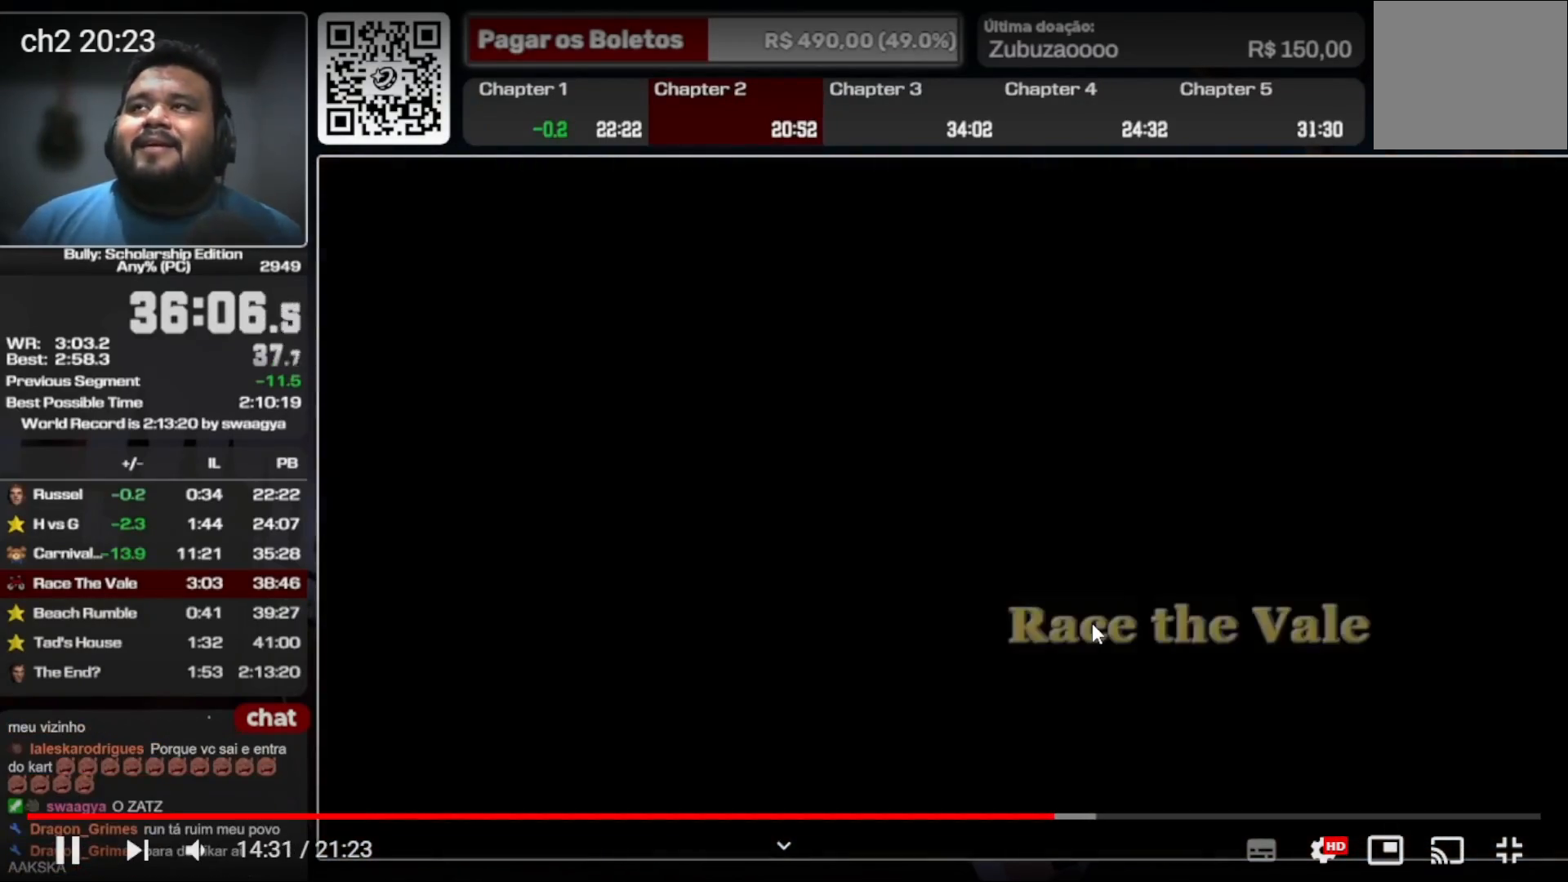
{"dt_ms": 500, "buttons": [], "left_stick": "center", "right_stick": "center", "events": []}
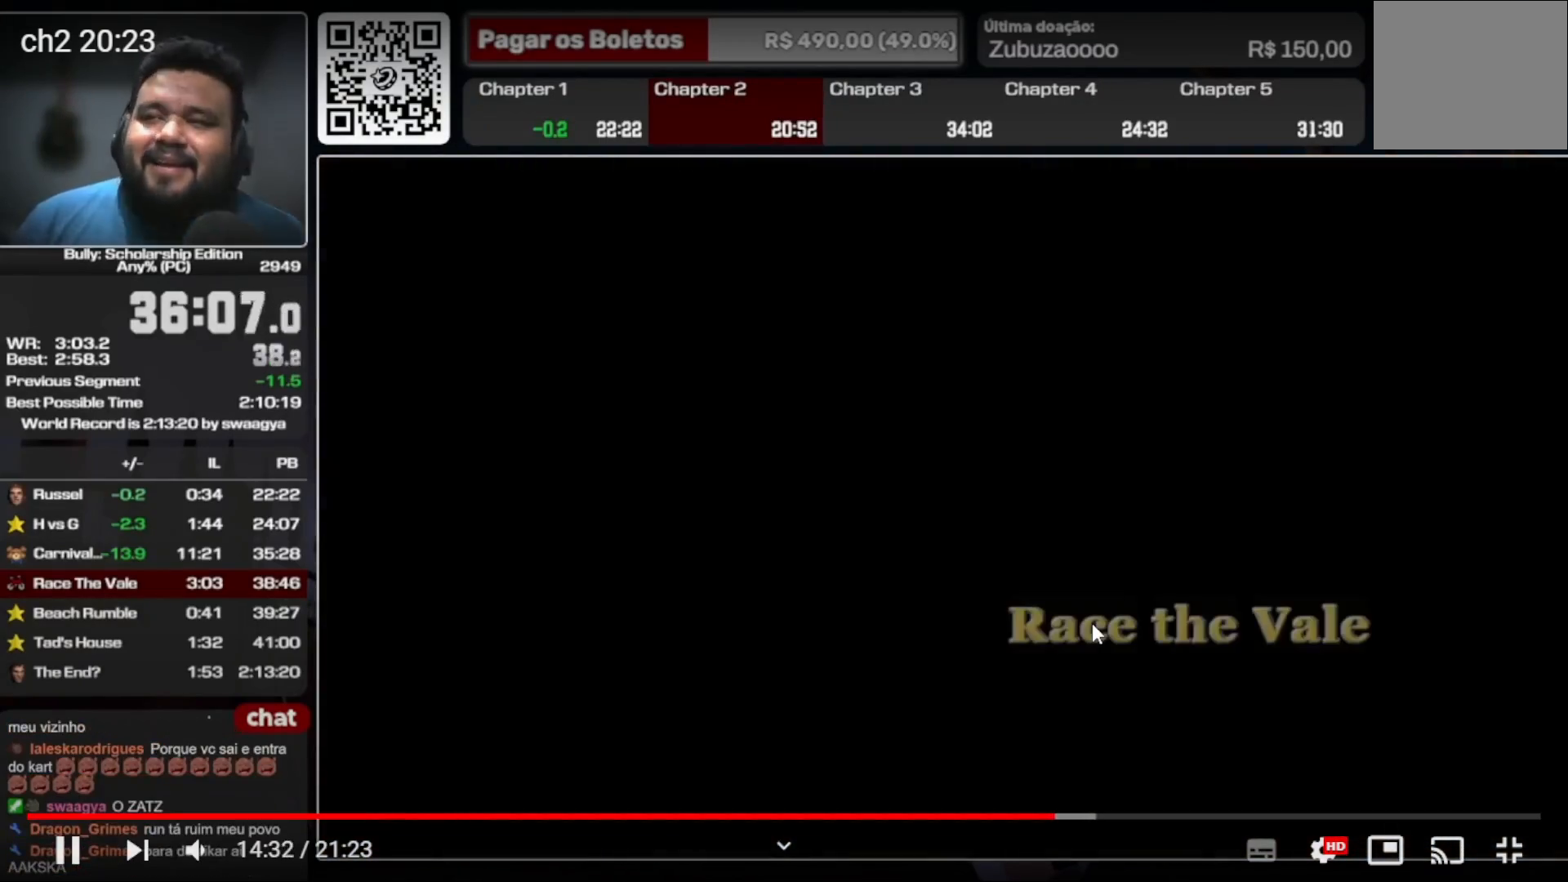
{"dt_ms": 500, "buttons": [], "left_stick": "center", "right_stick": "center", "events": []}
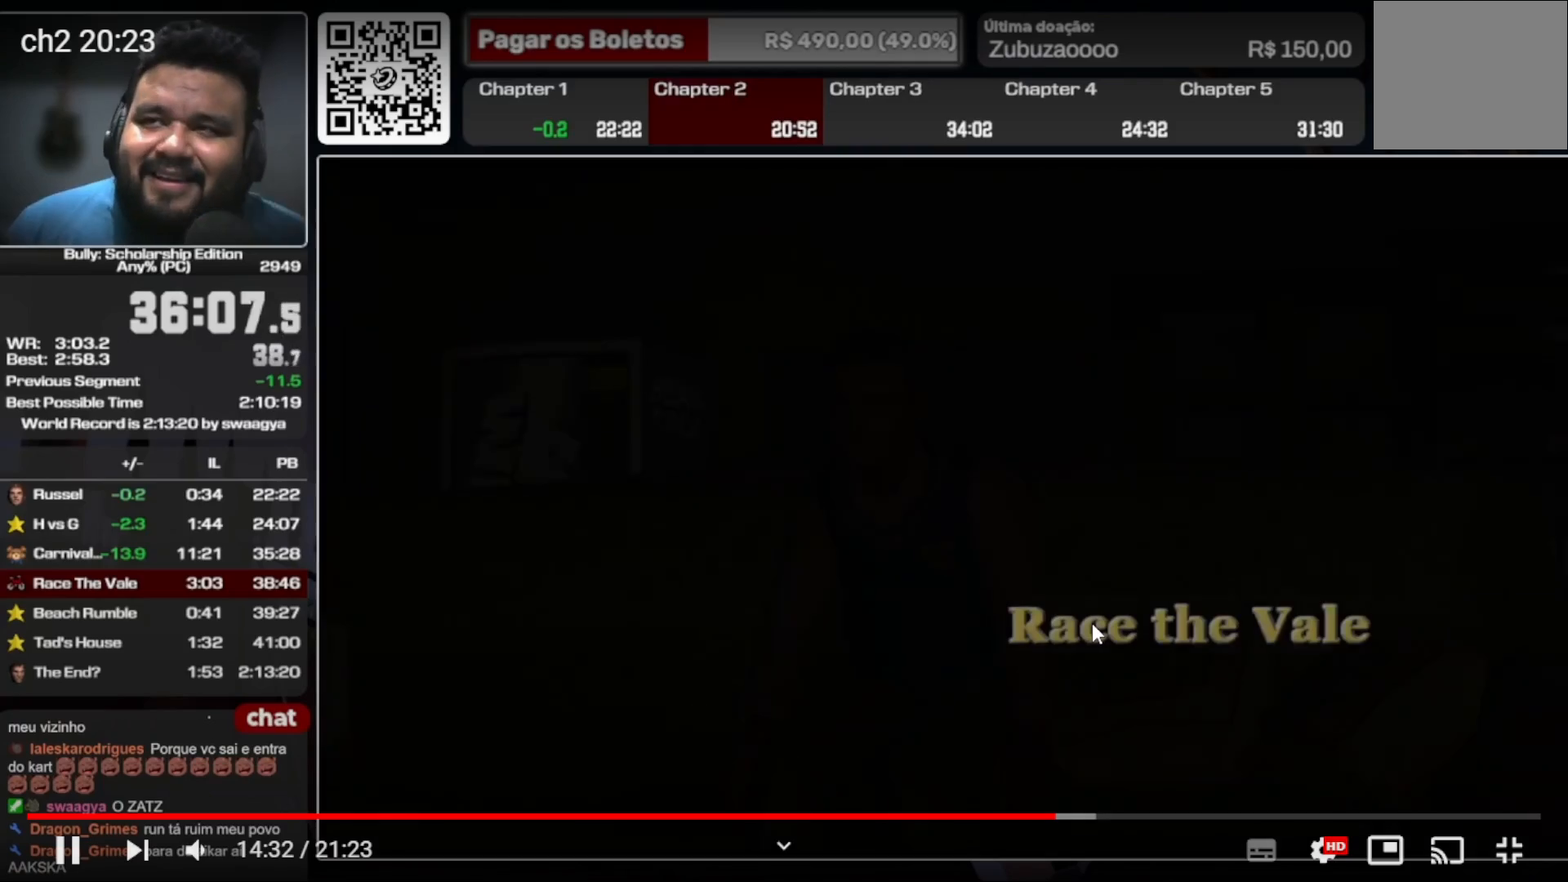
{"dt_ms": 500, "buttons": [], "left_stick": "up", "right_stick": "center", "events": [[433, "left_stick", "up"]]}
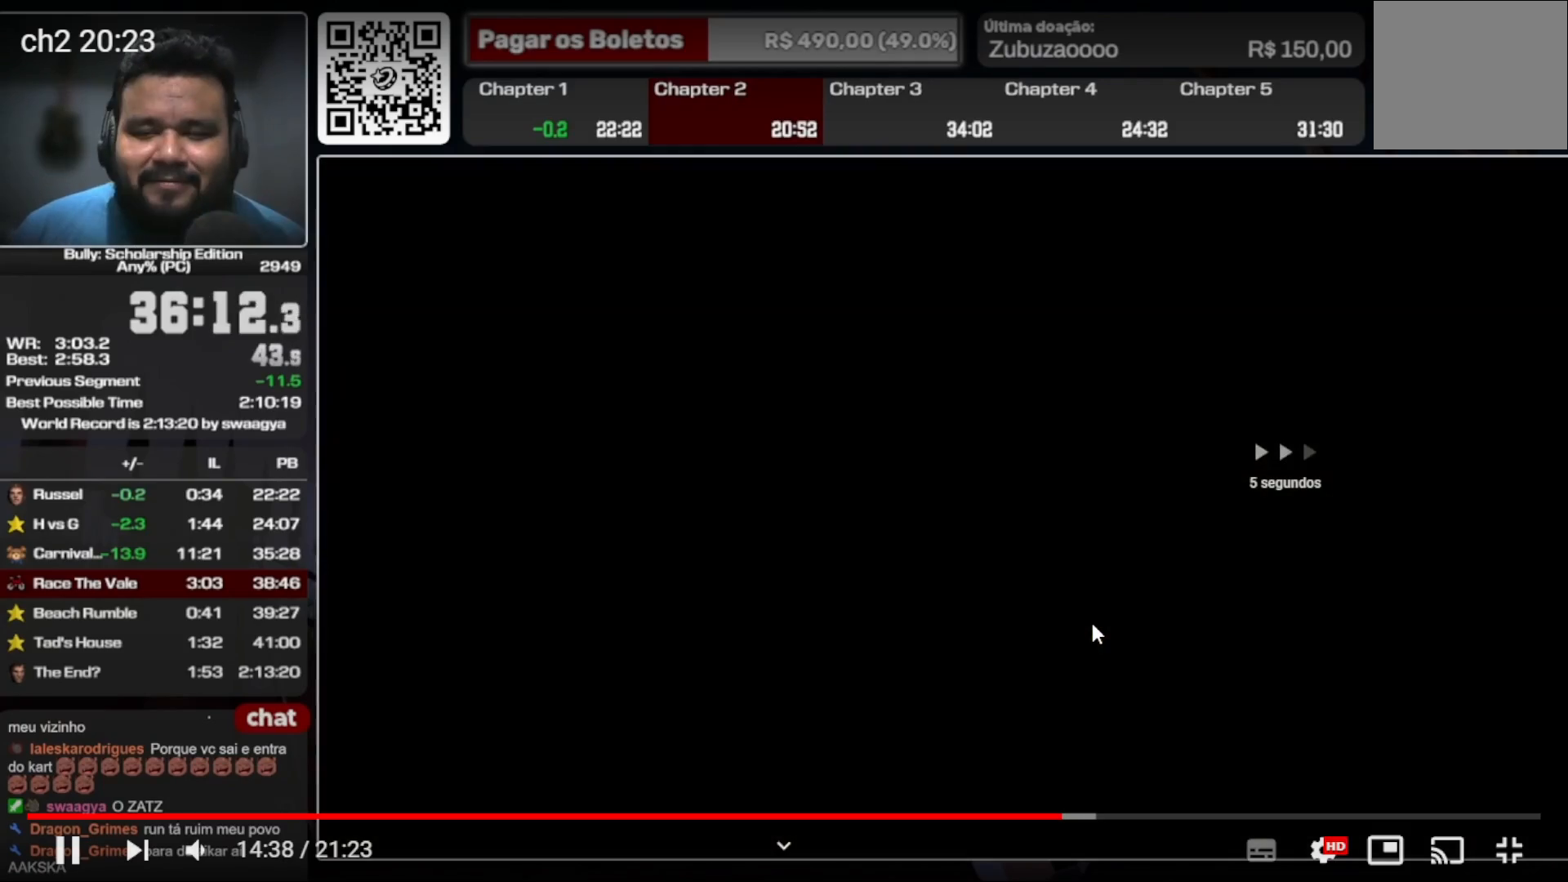
{"dt_ms": 500, "buttons": [], "left_stick": "up", "right_stick": "center", "events": []}
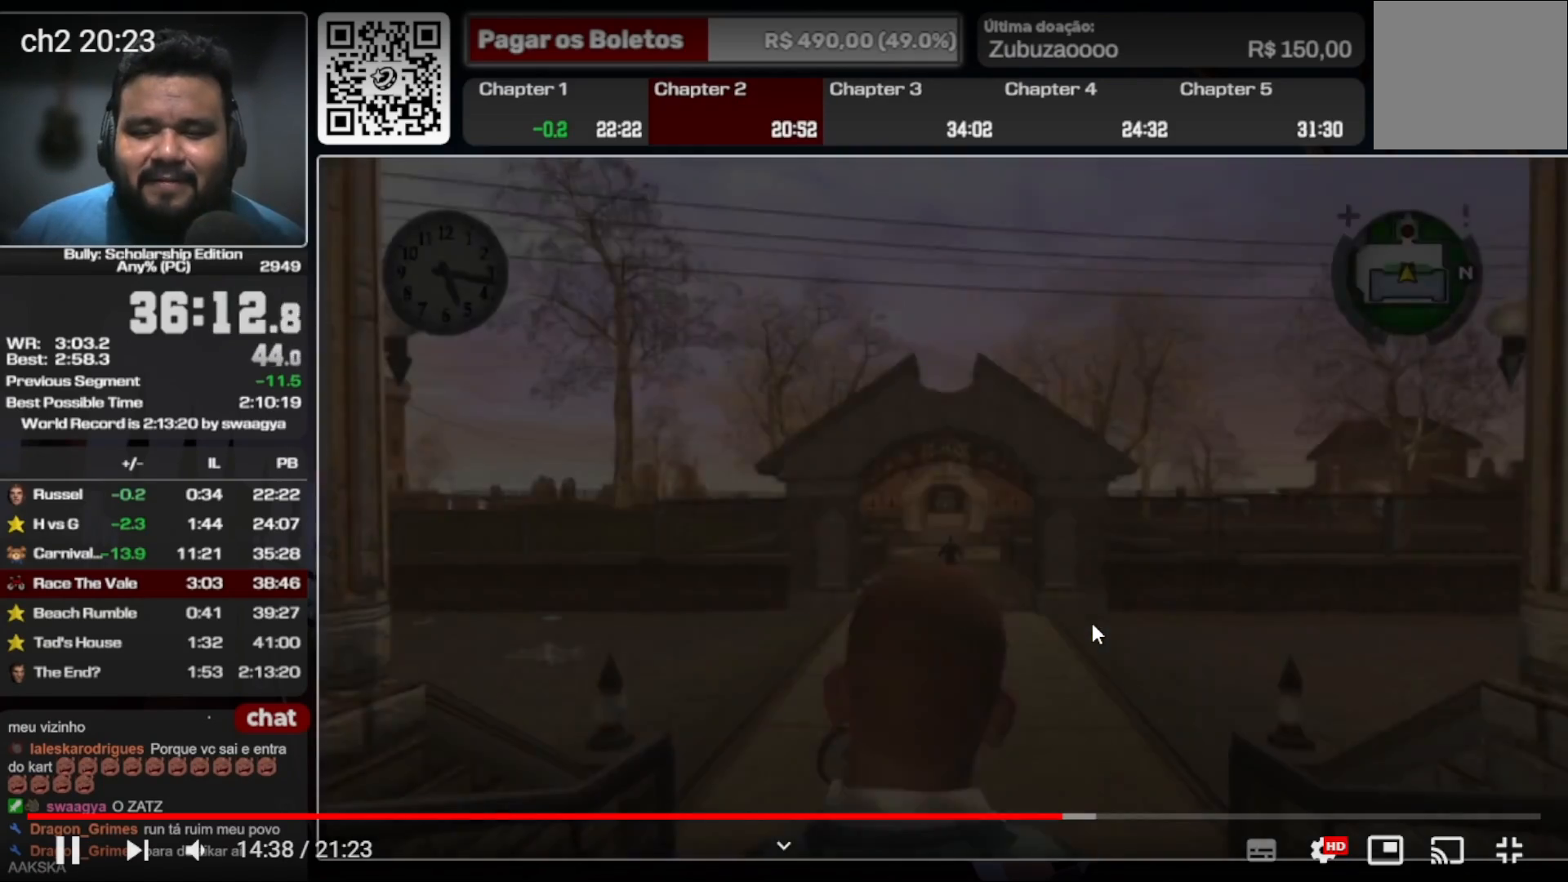
{"dt_ms": 500, "buttons": [], "left_stick": "up", "right_stick": "center", "events": []}
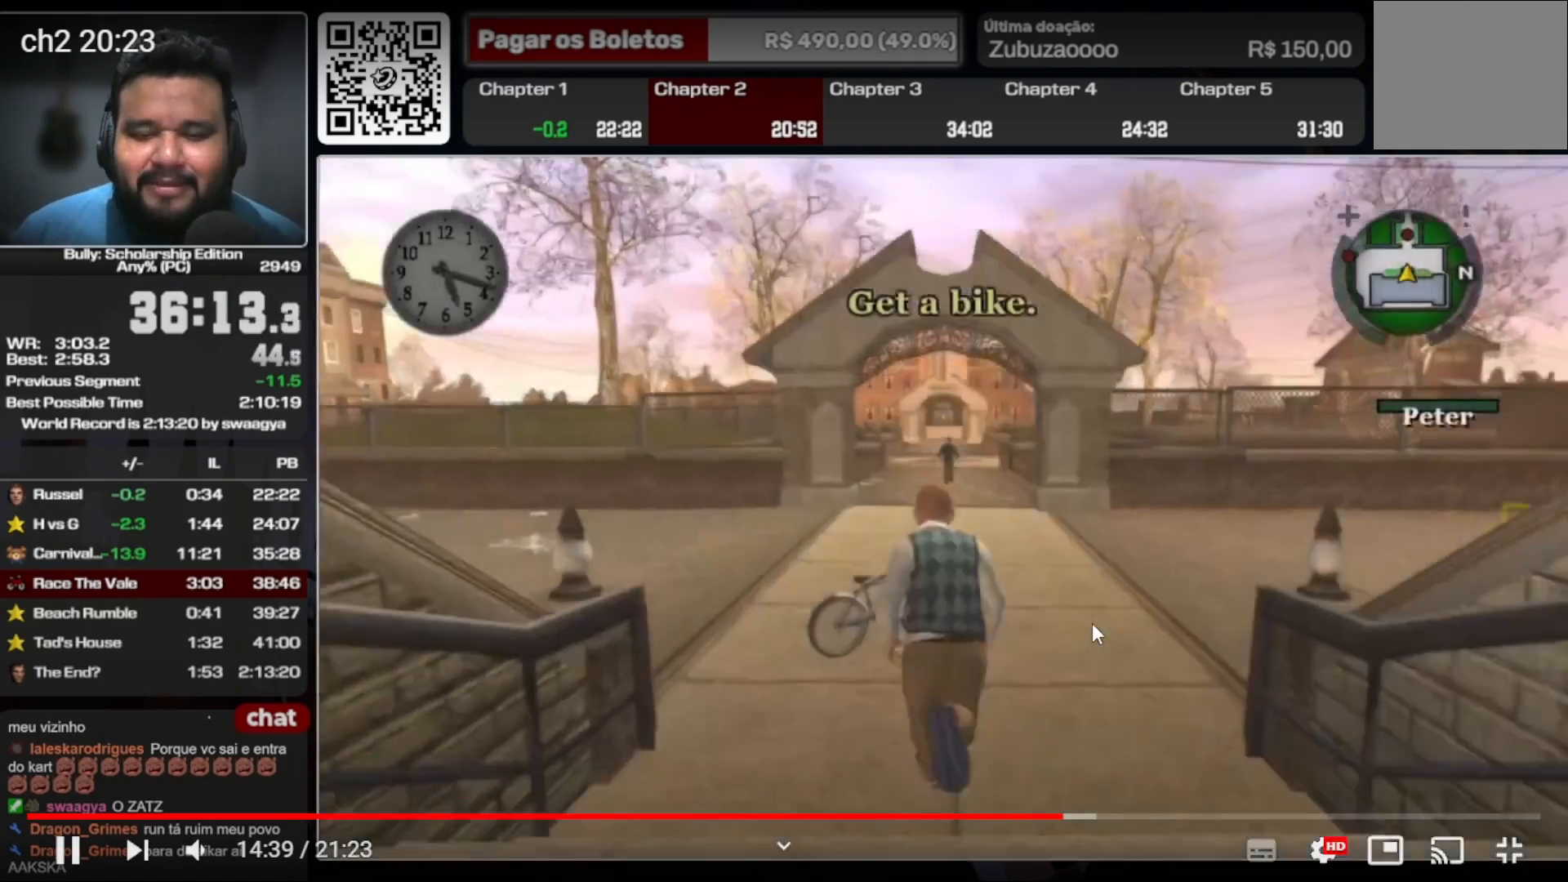
{"dt_ms": 500, "buttons": ["Y"], "left_stick": "up", "right_stick": "center", "events": [[500, "Y", "down"]]}
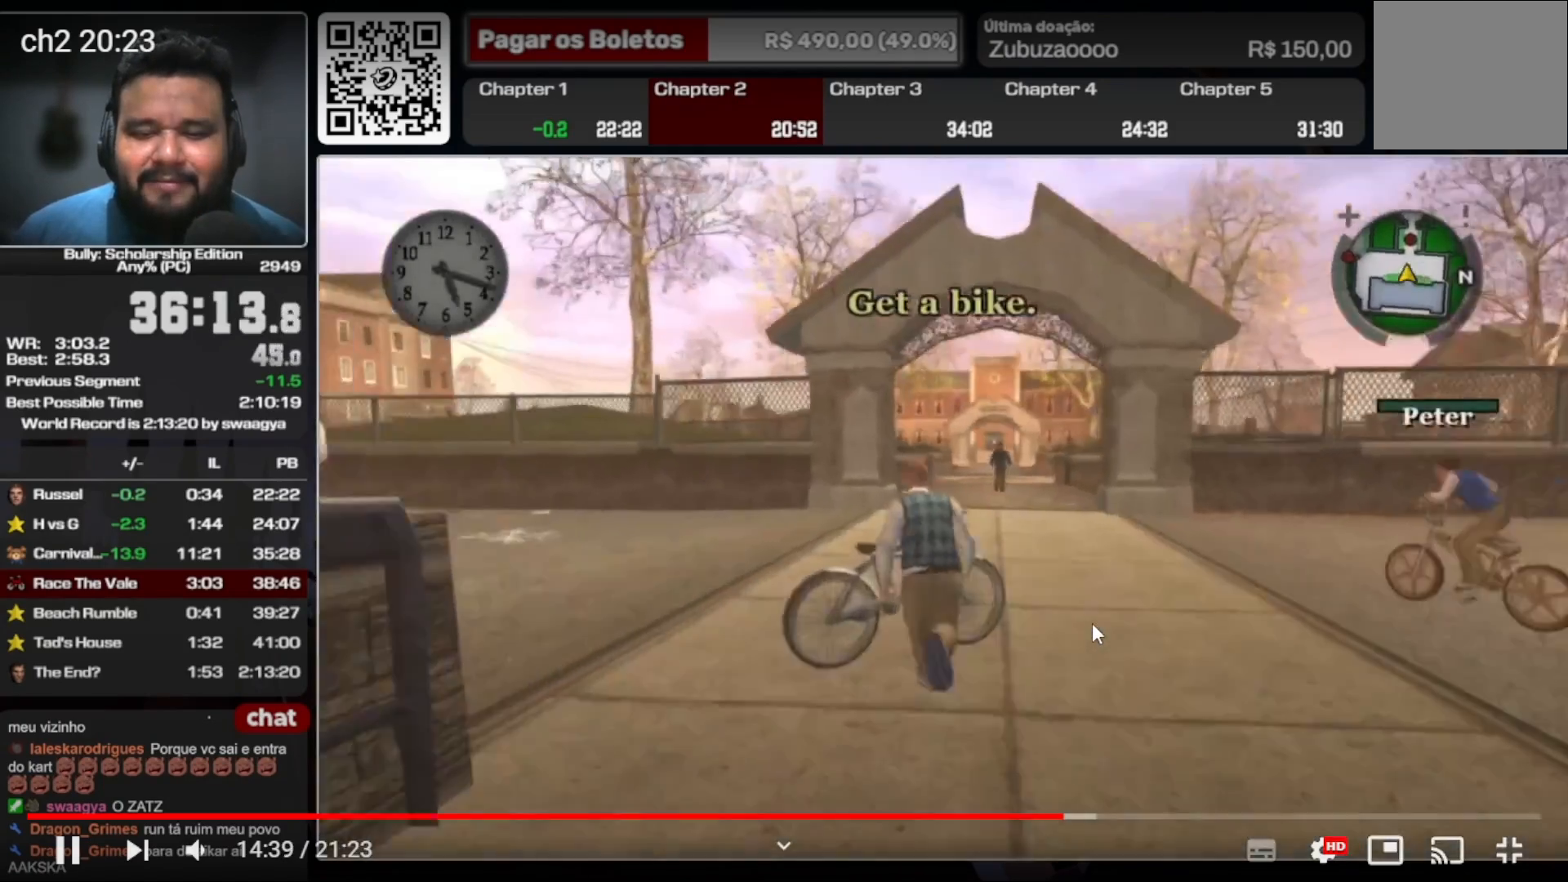
{"dt_ms": 500, "buttons": [], "left_stick": "left", "right_stick": "center", "events": [[67, "Y", "up"], [167, "left_stick", "center"], [500, "left_stick", "left"]]}
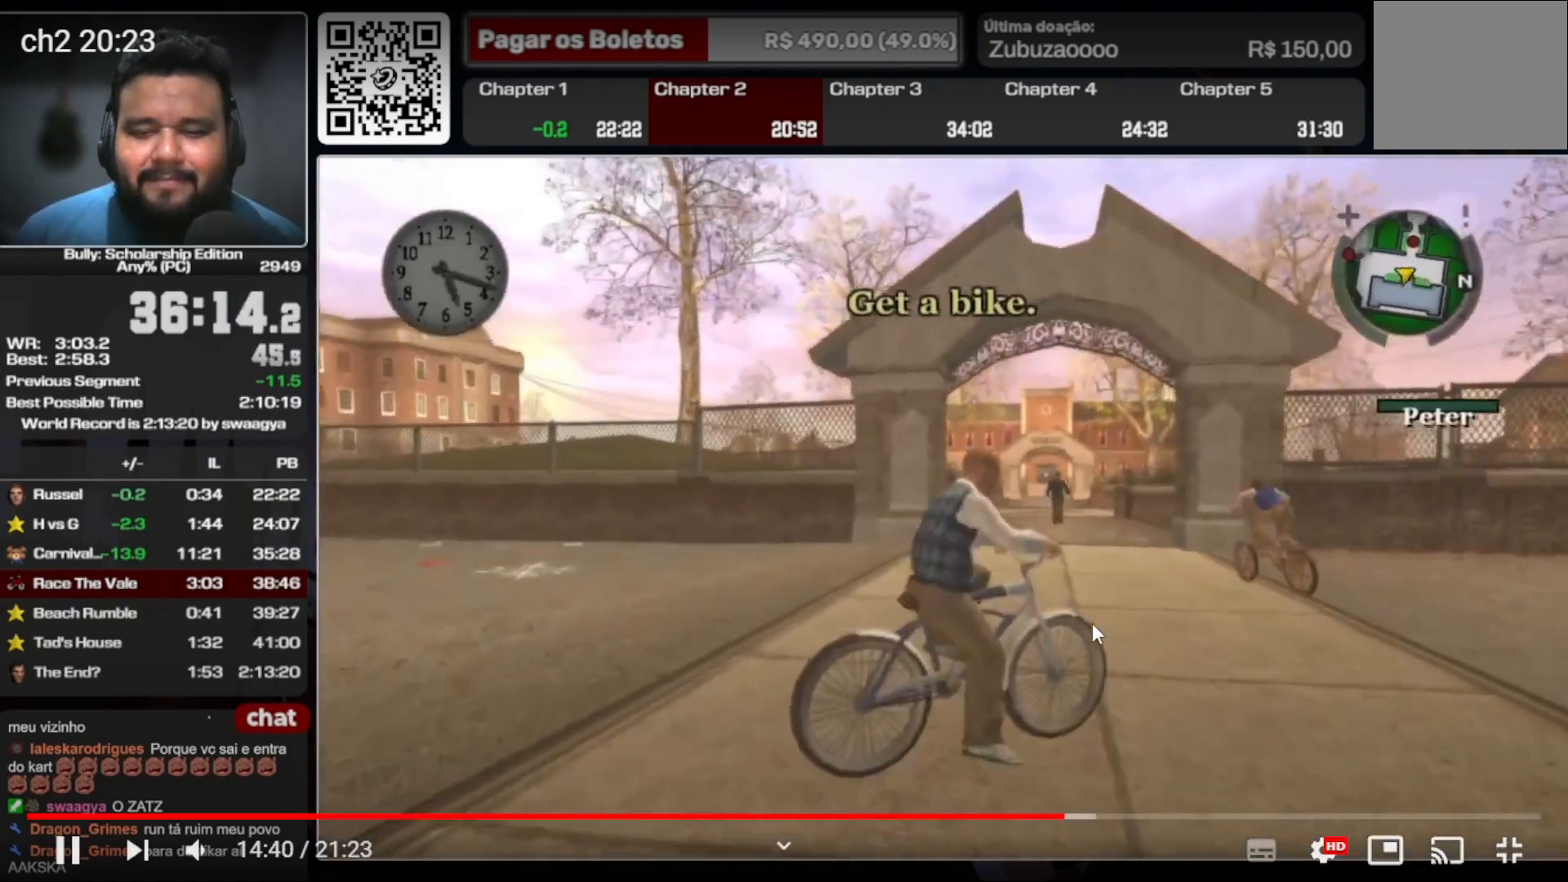
{"dt_ms": 500, "buttons": [], "left_stick": "left", "right_stick": "center", "events": []}
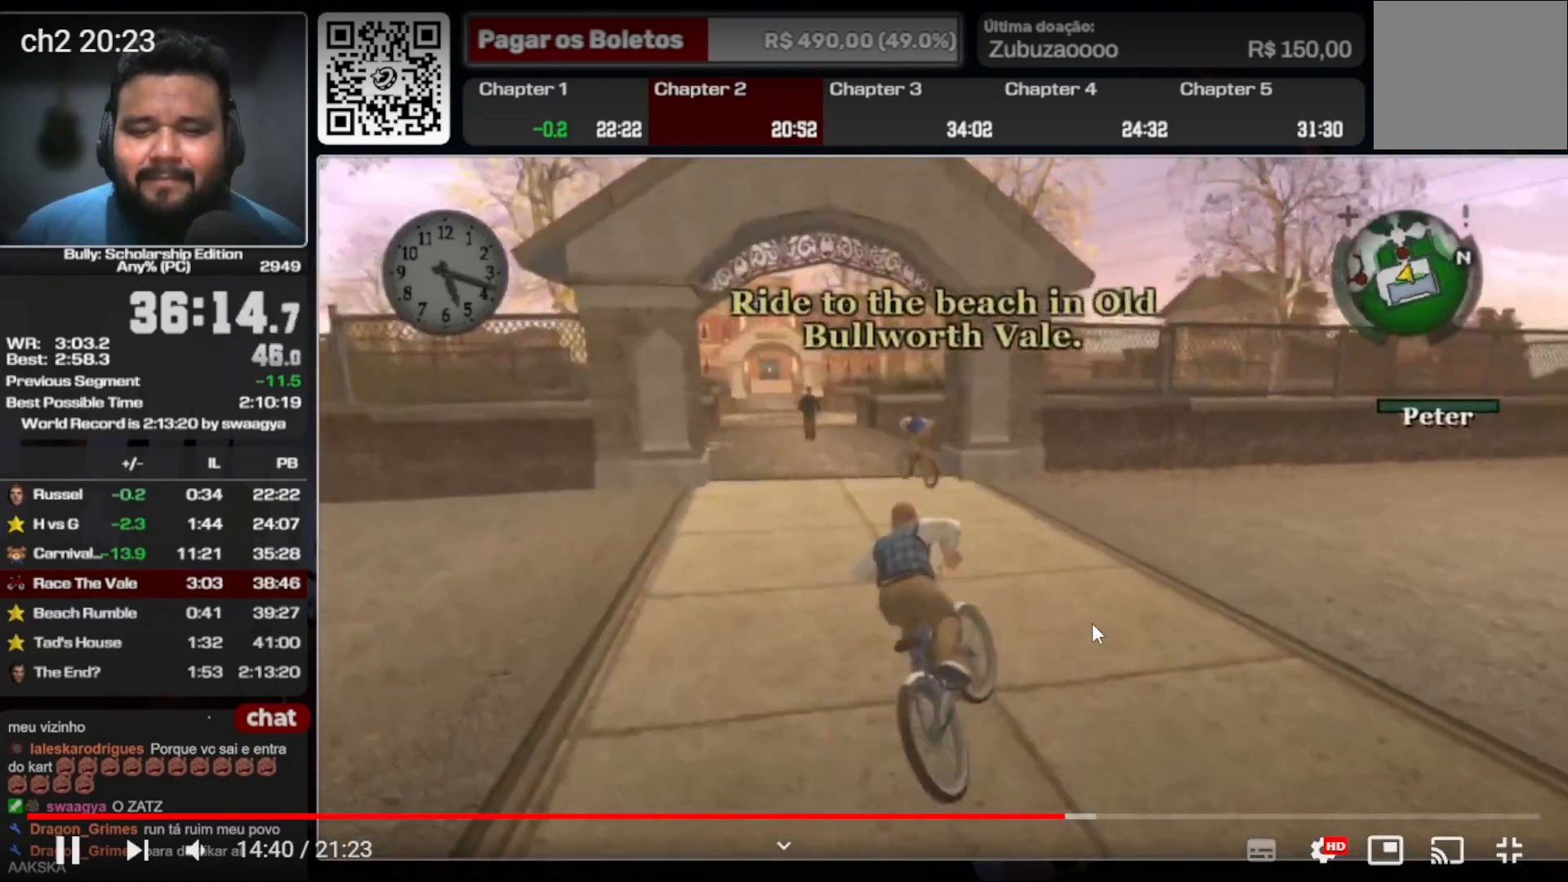
{"dt_ms": 500, "buttons": [], "left_stick": "left", "right_stick": "center", "events": [[167, "left_stick", "center"], [400, "left_stick", "left"]]}
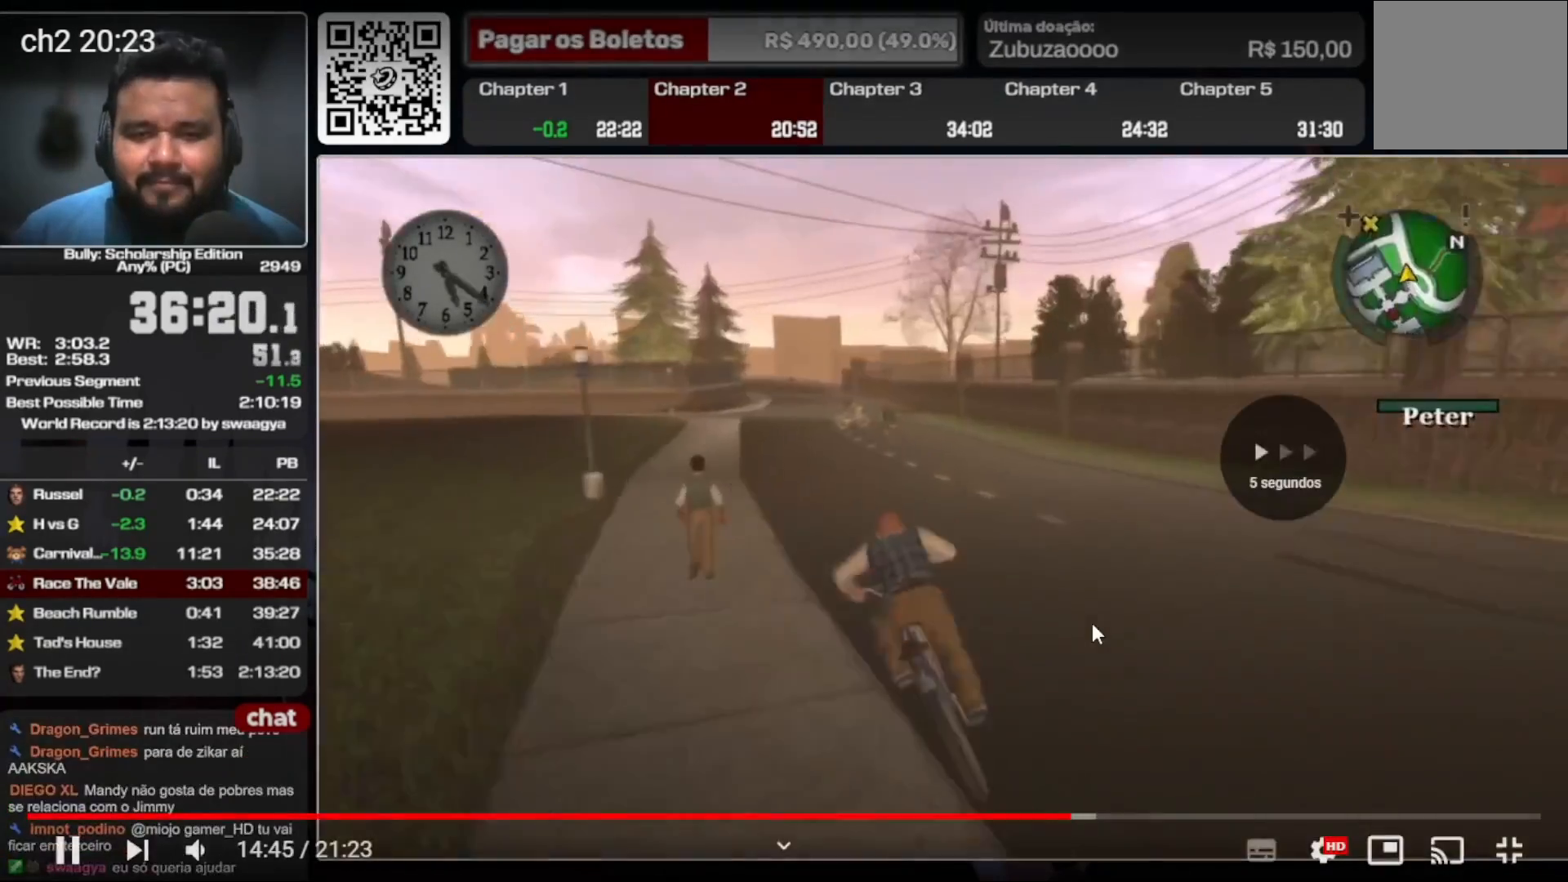
{"dt_ms": 500, "buttons": ["X"], "left_stick": "center", "right_stick": "center", "events": [[67, "X", "down"], [67, "left_stick", "center"], [167, "X", "up"], [233, "left_stick", "left"], [333, "left_stick", "center"], [467, "X", "down"]]}
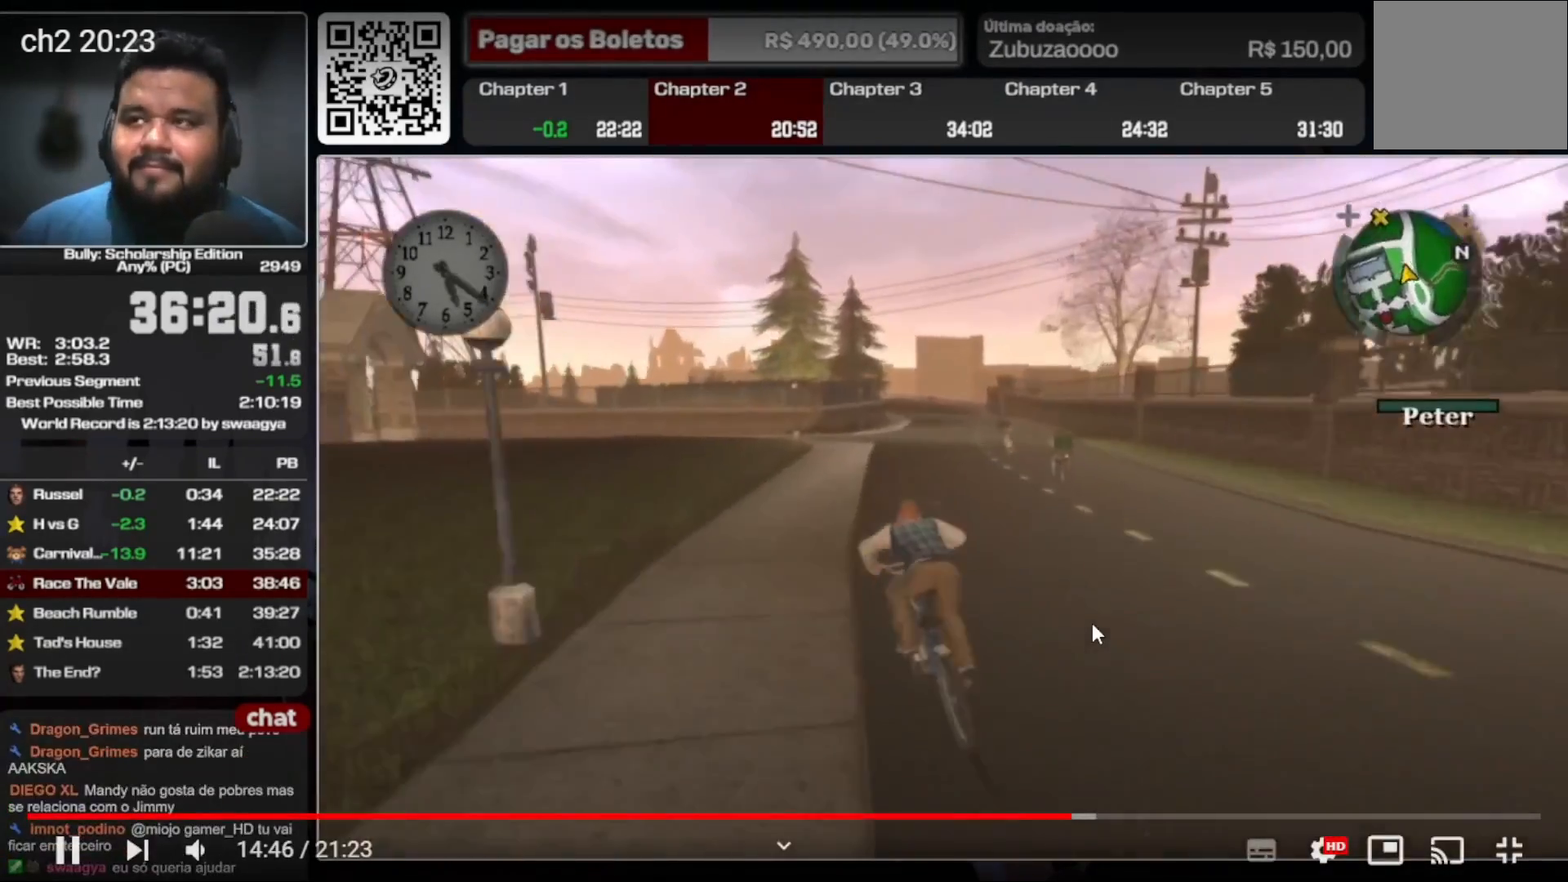
{"dt_ms": 500, "buttons": [], "left_stick": "center", "right_stick": "center", "events": [[133, "X", "up"], [267, "X", "down"], [367, "X", "up"]]}
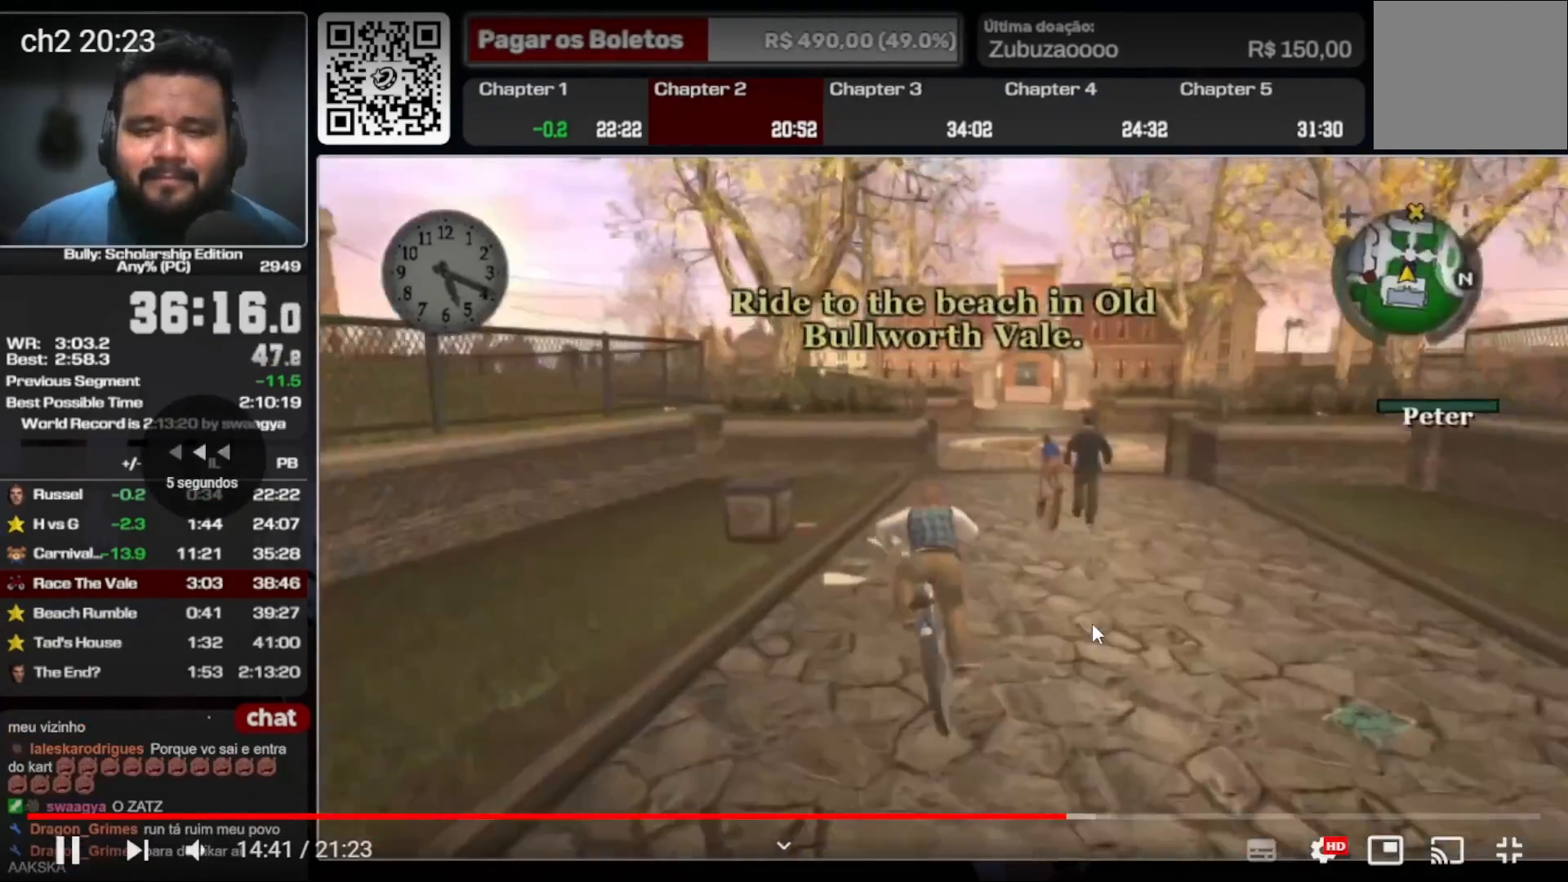
{"dt_ms": 500, "buttons": [], "left_stick": "right", "right_stick": "center", "events": [[33, "X", "down"], [133, "X", "up"], [233, "left_stick", "right"], [367, "left_stick", "center"], [500, "left_stick", "right"]]}
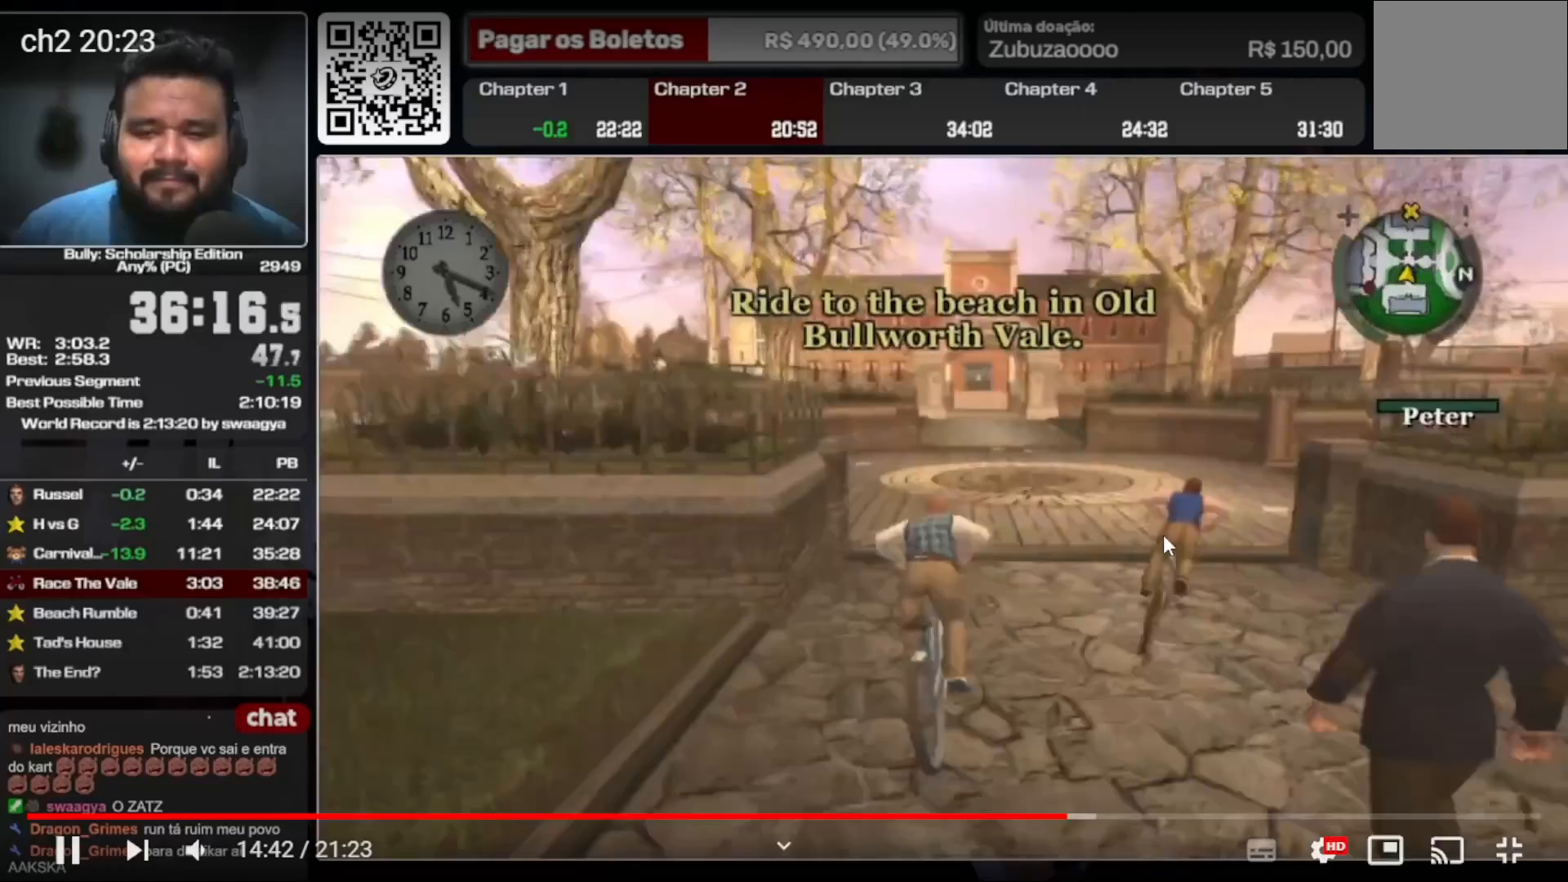
{"dt_ms": 500, "buttons": [], "left_stick": "right", "right_stick": "center", "events": []}